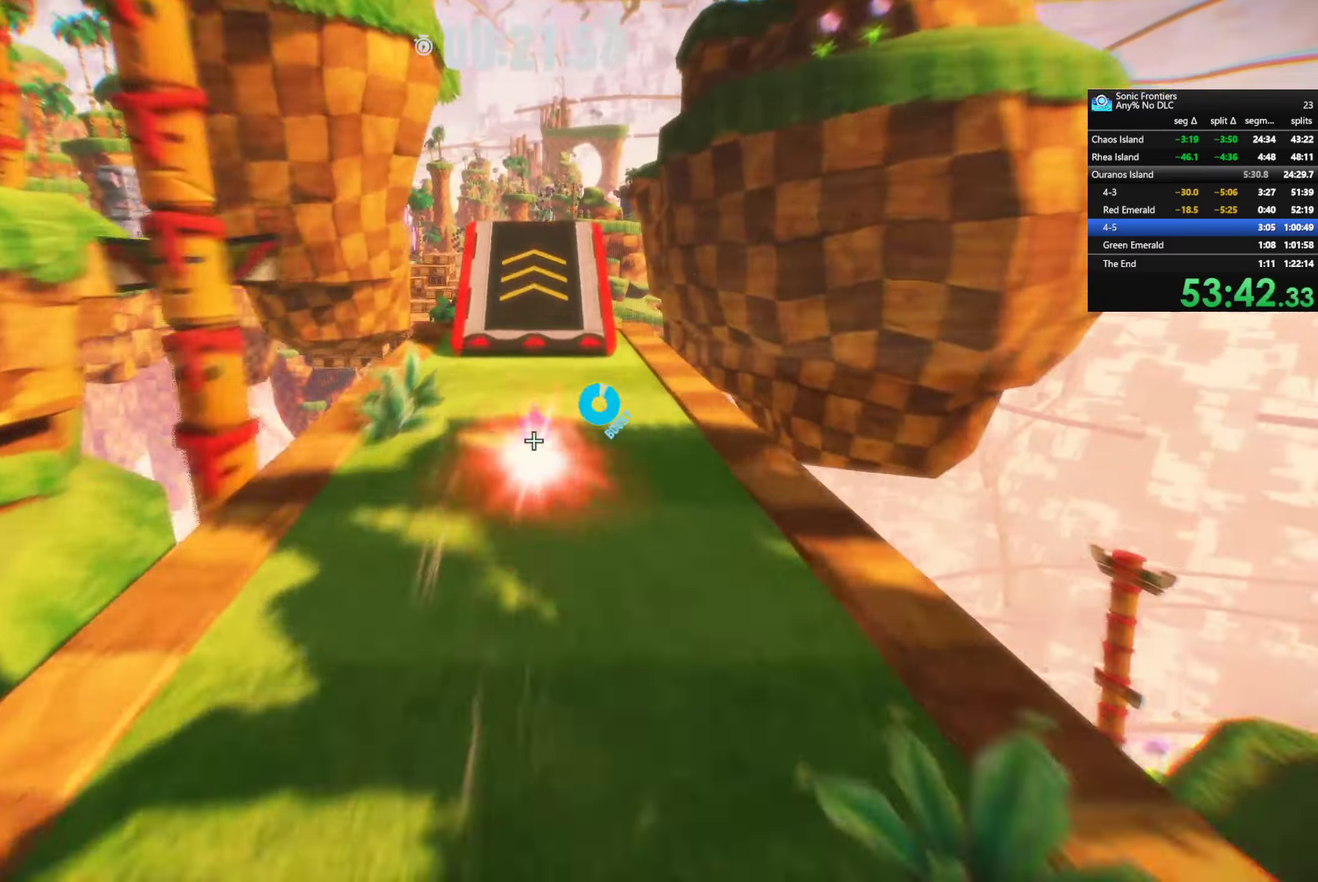
Gameplay with a controller (PlayStation layout); each line is a JSON object with the inputs held at the frame after it. "events" lists button and stick changes between this image and that frame as [ms after this image, input, new state], when the widget could be followed in between. Not read: L3.
{"buttons": ["R2"], "left_stick": "up", "right_stick": "center", "events": []}
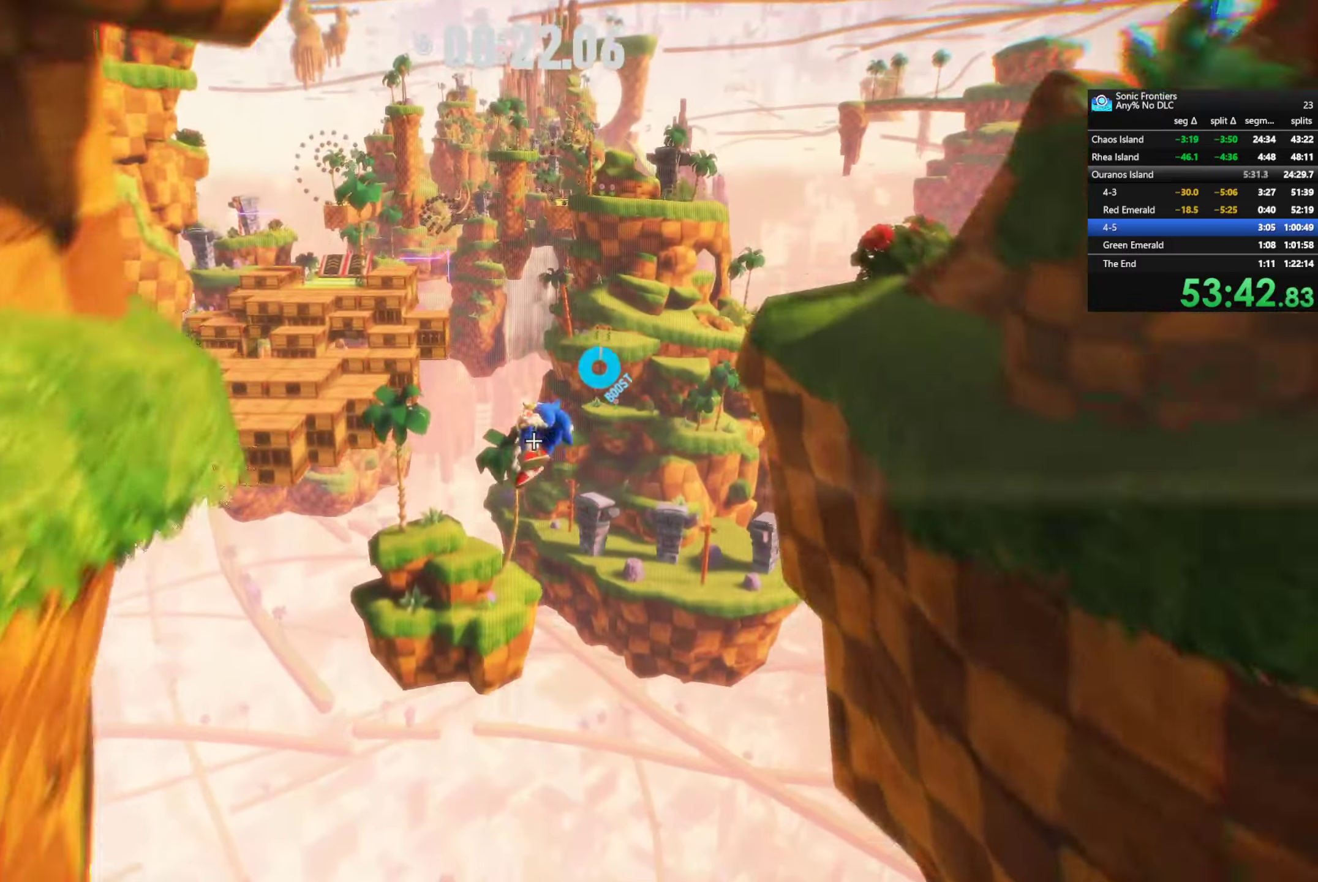
{"buttons": ["R2"], "left_stick": "up-left", "right_stick": "center", "events": [[117, "left_stick", "up-left"]]}
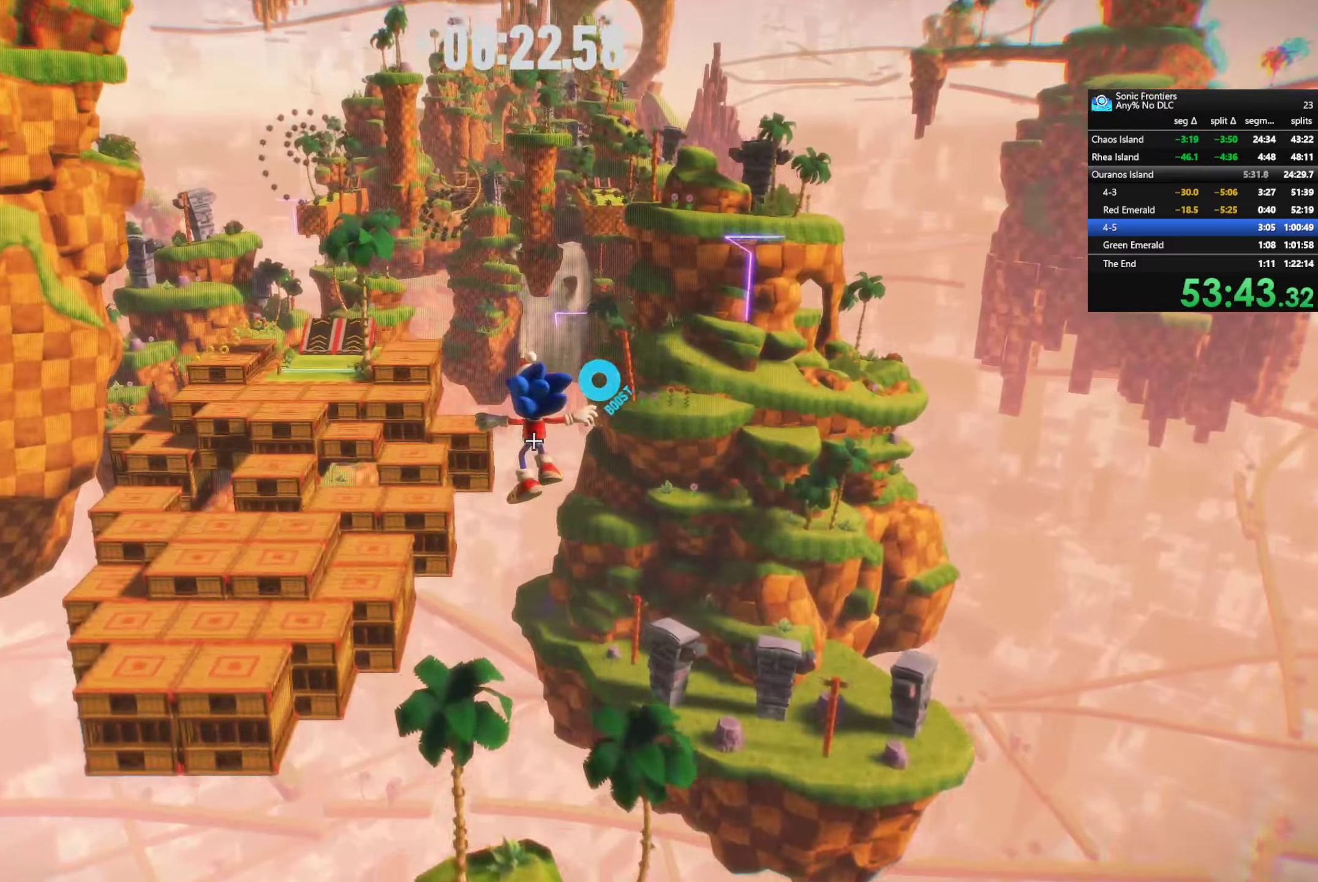
{"buttons": [], "left_stick": "up-left", "right_stick": "center", "events": [[484, "R2", "up"]]}
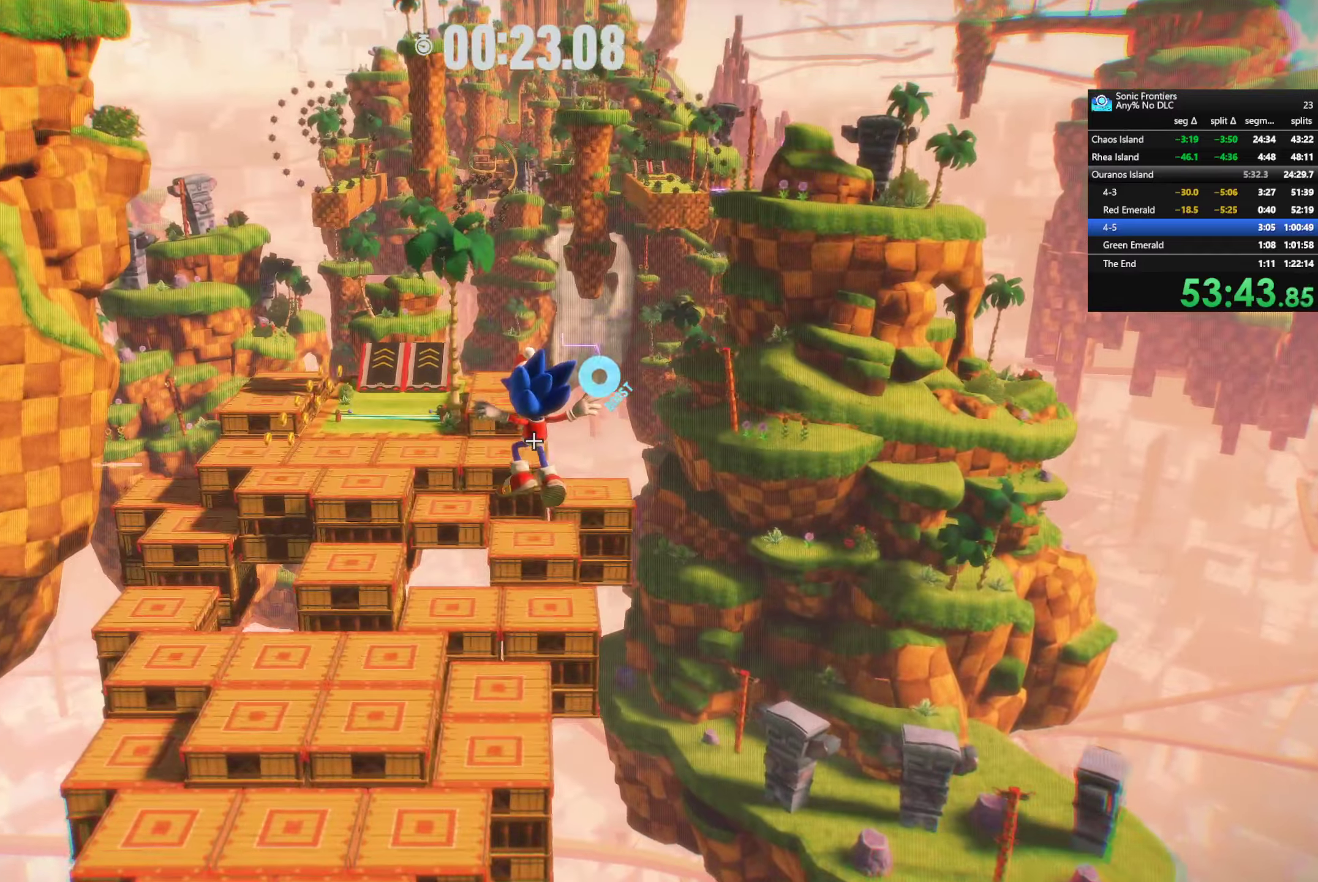
{"buttons": [], "left_stick": "up-left", "right_stick": "center", "events": []}
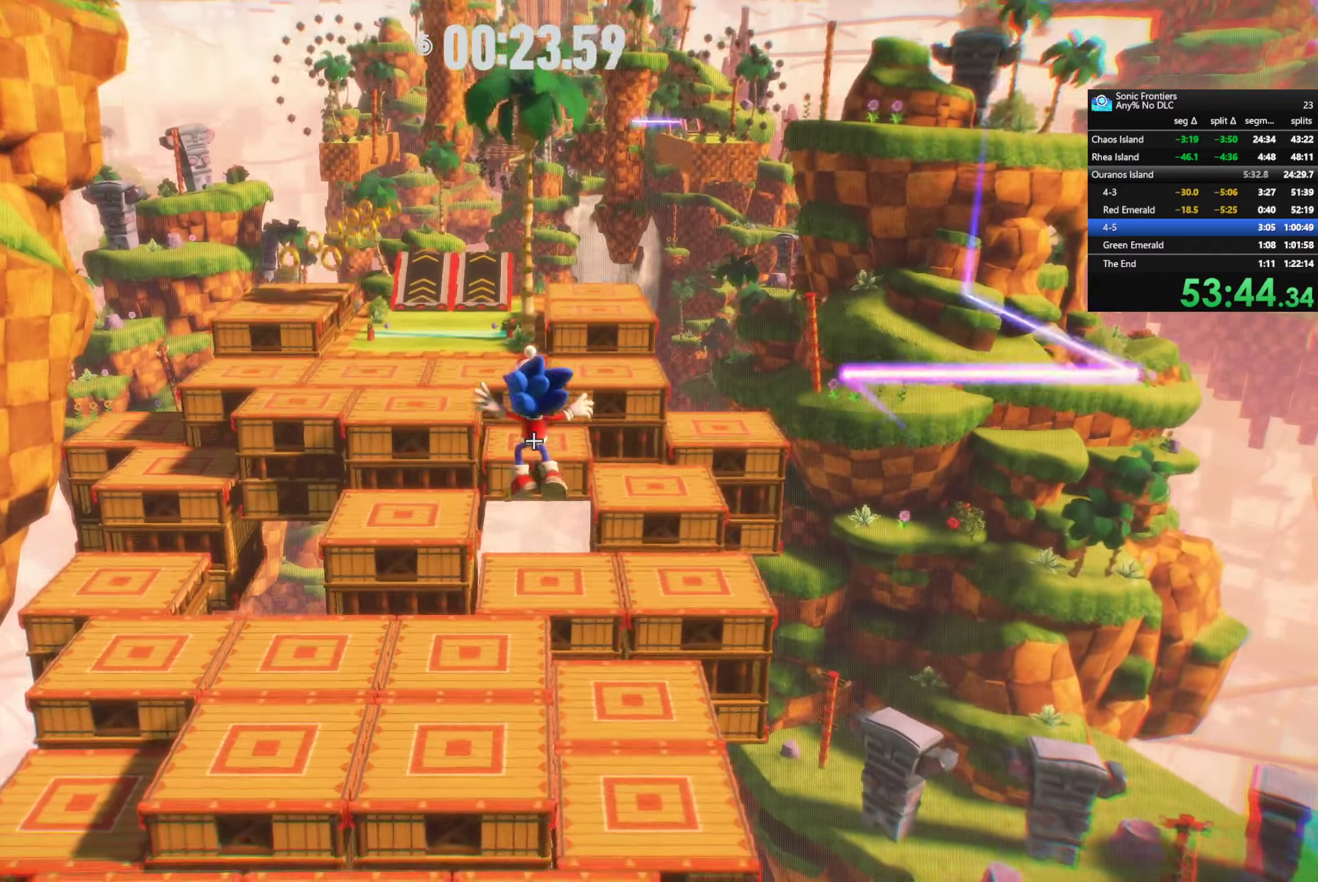
{"buttons": [], "left_stick": "up-left", "right_stick": "center", "events": [[67, "CROSS", "down"], [234, "CROSS", "up"]]}
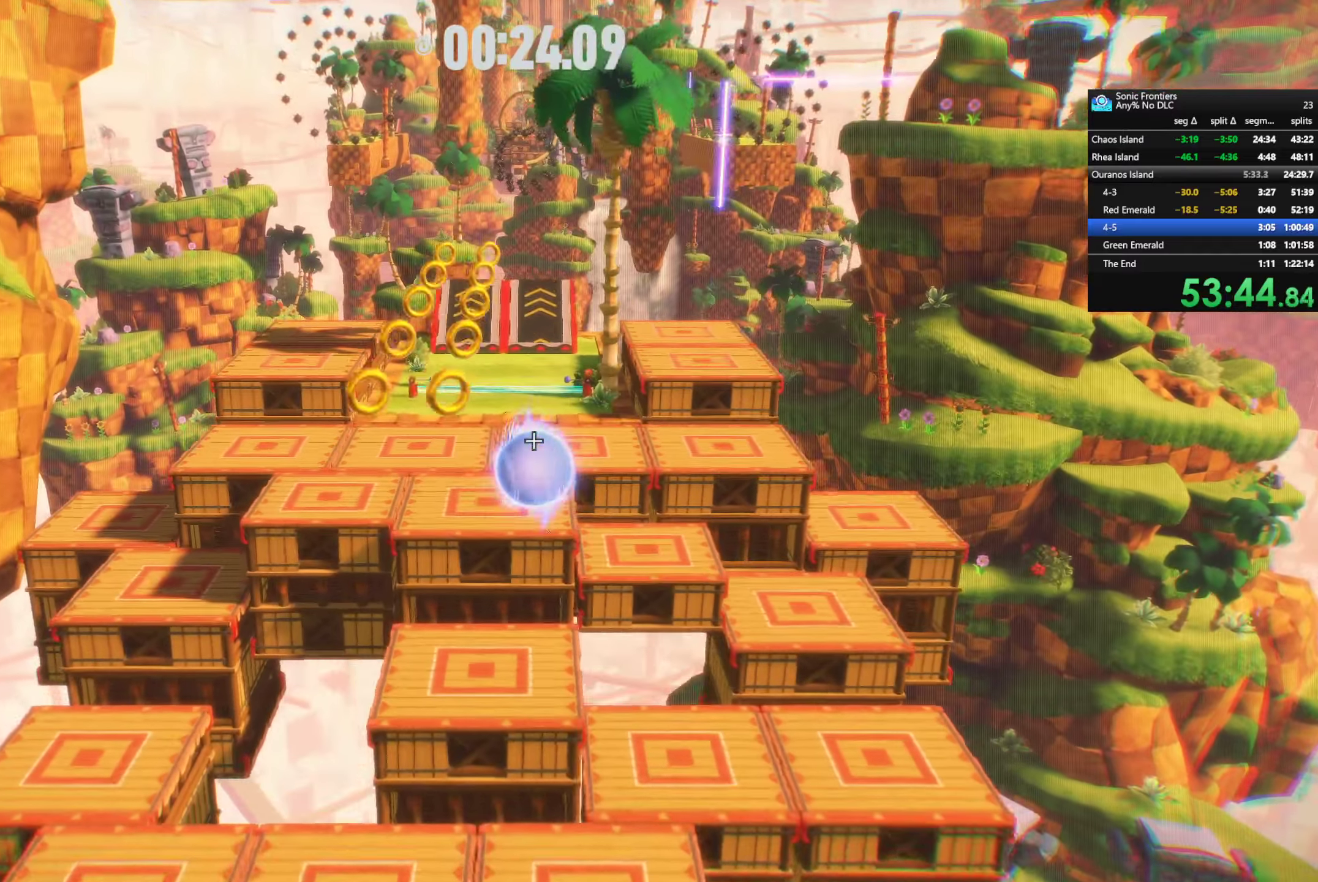
{"buttons": ["R2"], "left_stick": "up", "right_stick": "center", "events": [[100, "left_stick", "up"], [217, "R2", "down"]]}
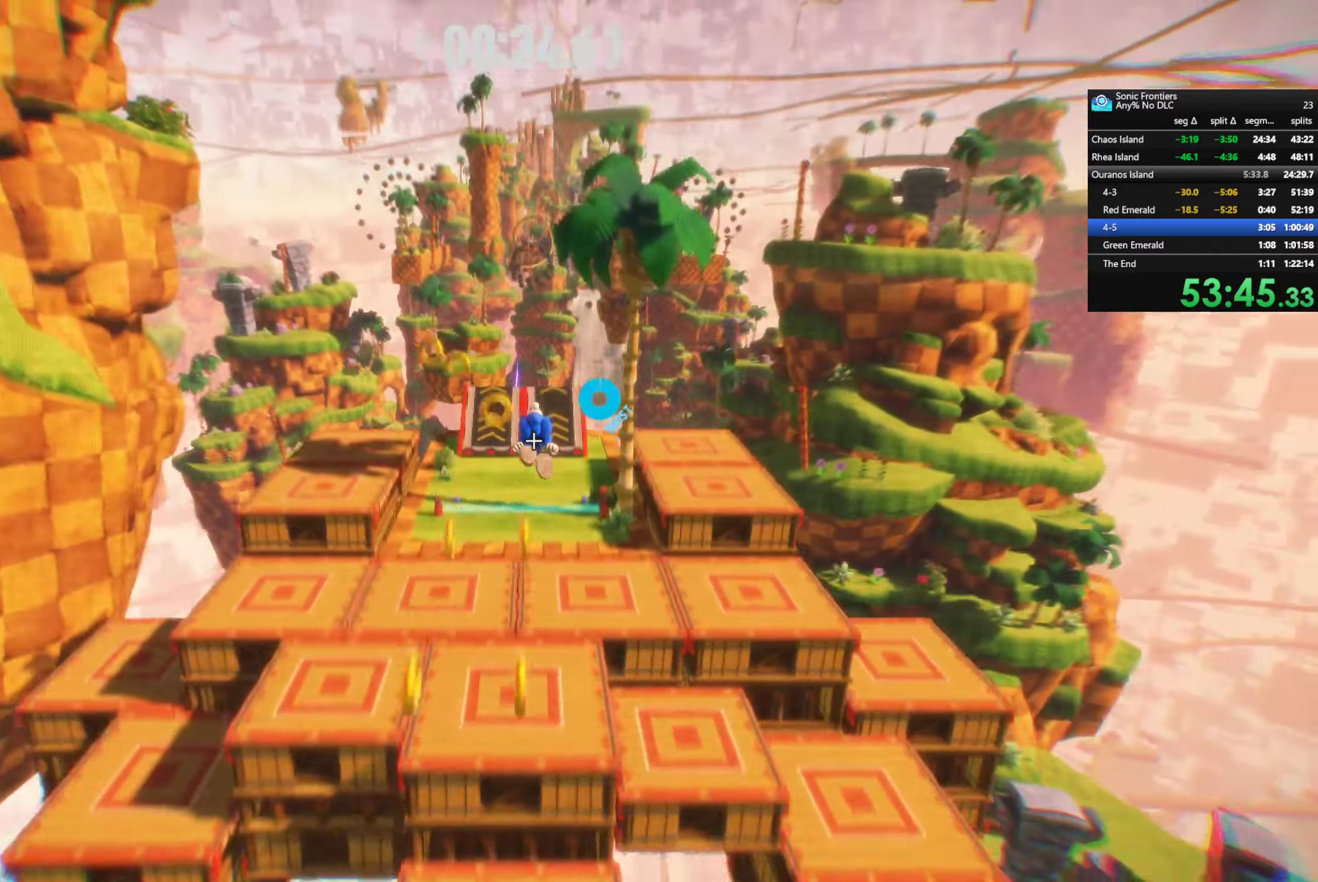
{"buttons": [], "left_stick": "up", "right_stick": "center", "events": [[434, "R2", "up"]]}
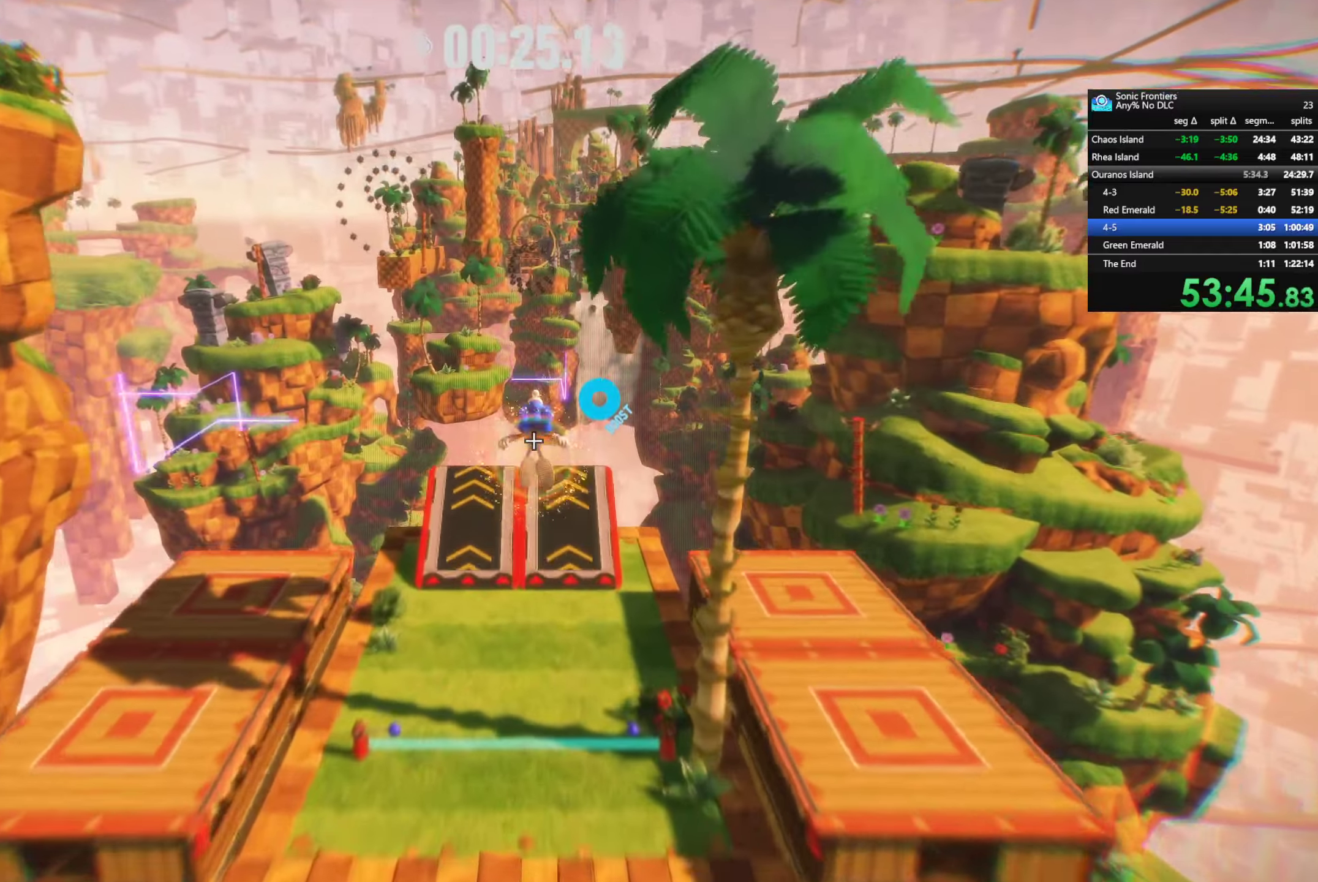
{"buttons": [], "left_stick": "up", "right_stick": "center", "events": [[50, "CIRCLE", "down"], [167, "CIRCLE", "up"], [217, "left_stick", "center"], [384, "left_stick", "up"]]}
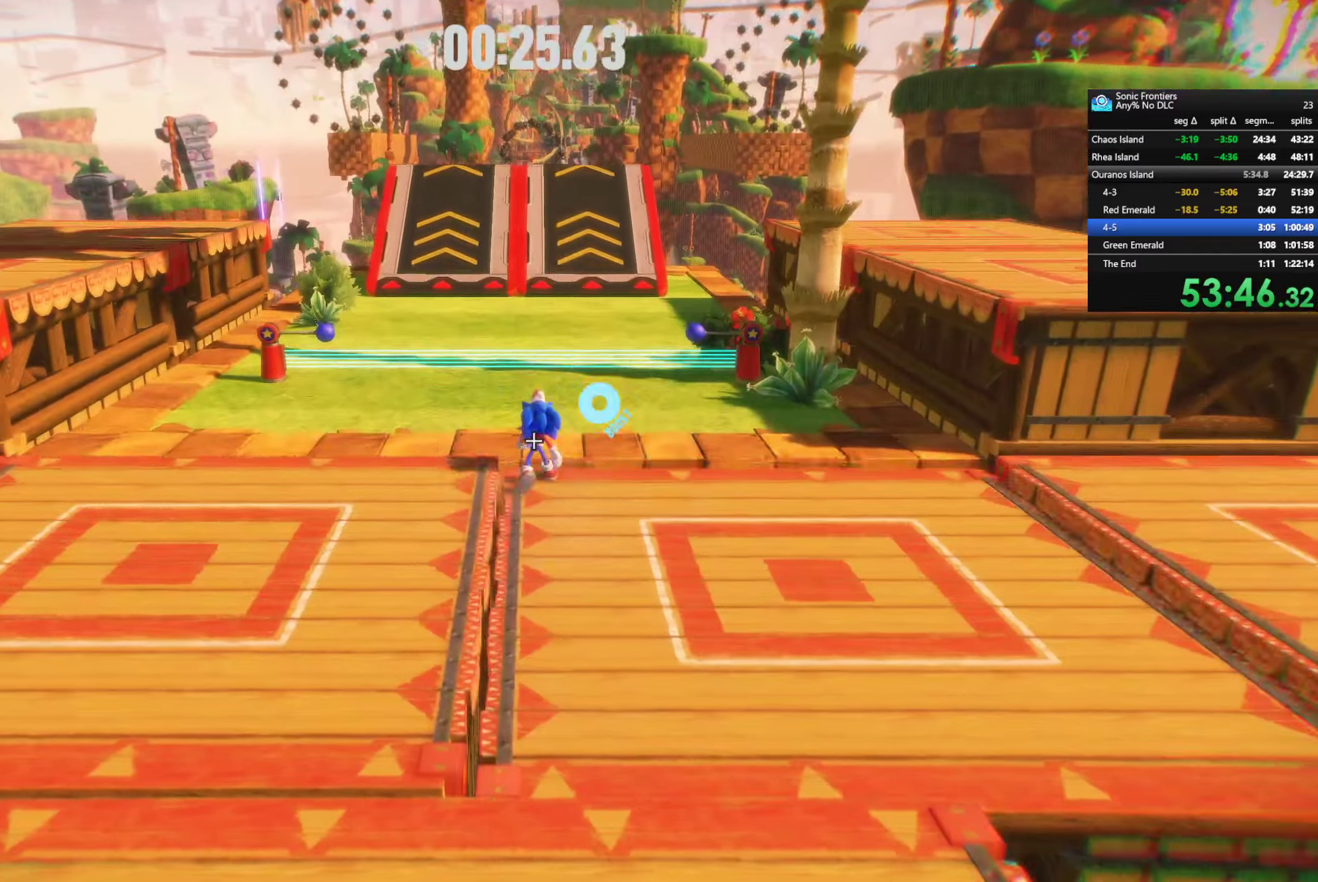
{"buttons": ["R2"], "left_stick": "up", "right_stick": "center", "events": [[67, "R2", "down"]]}
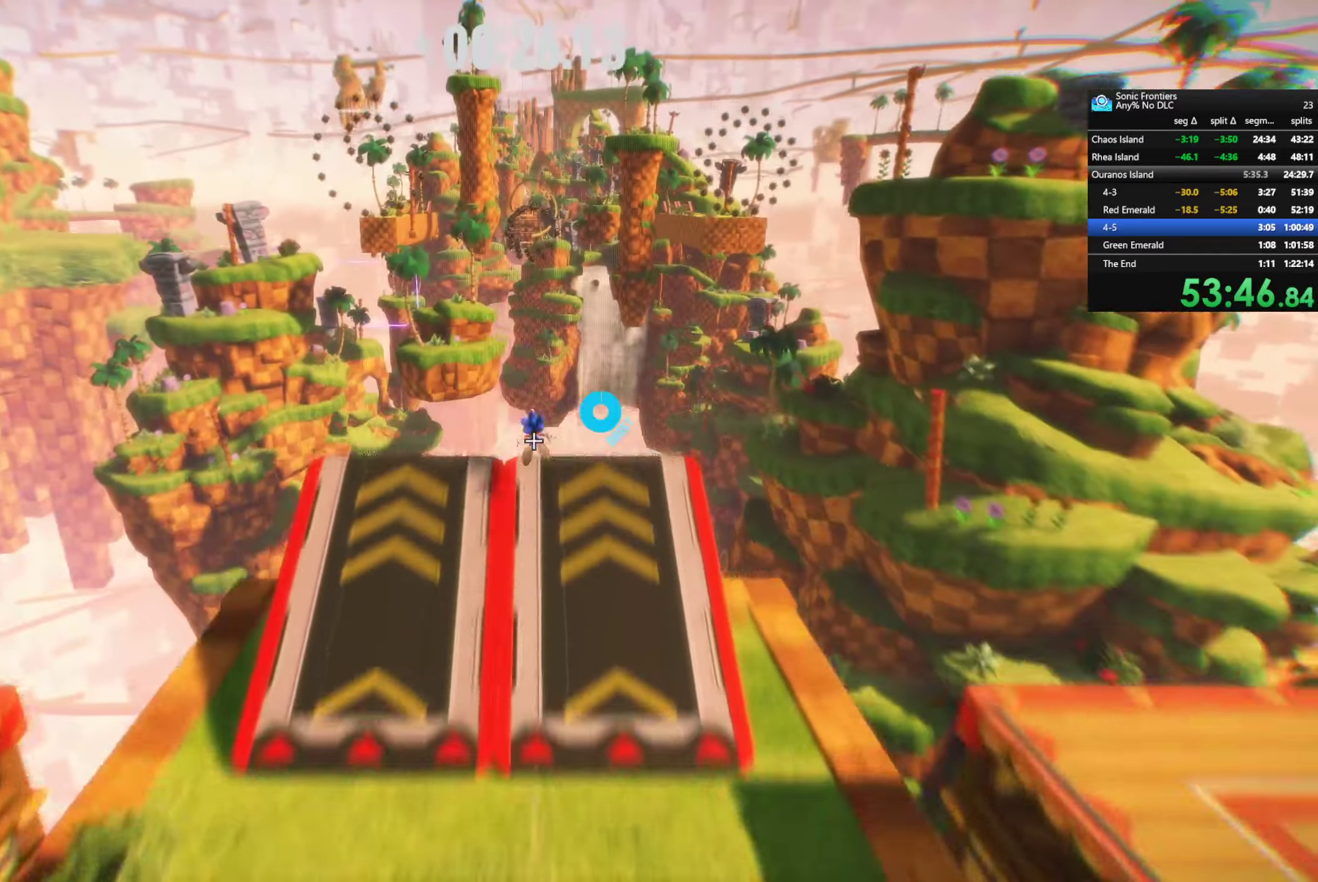
{"buttons": ["R2"], "left_stick": "up", "right_stick": "center", "events": []}
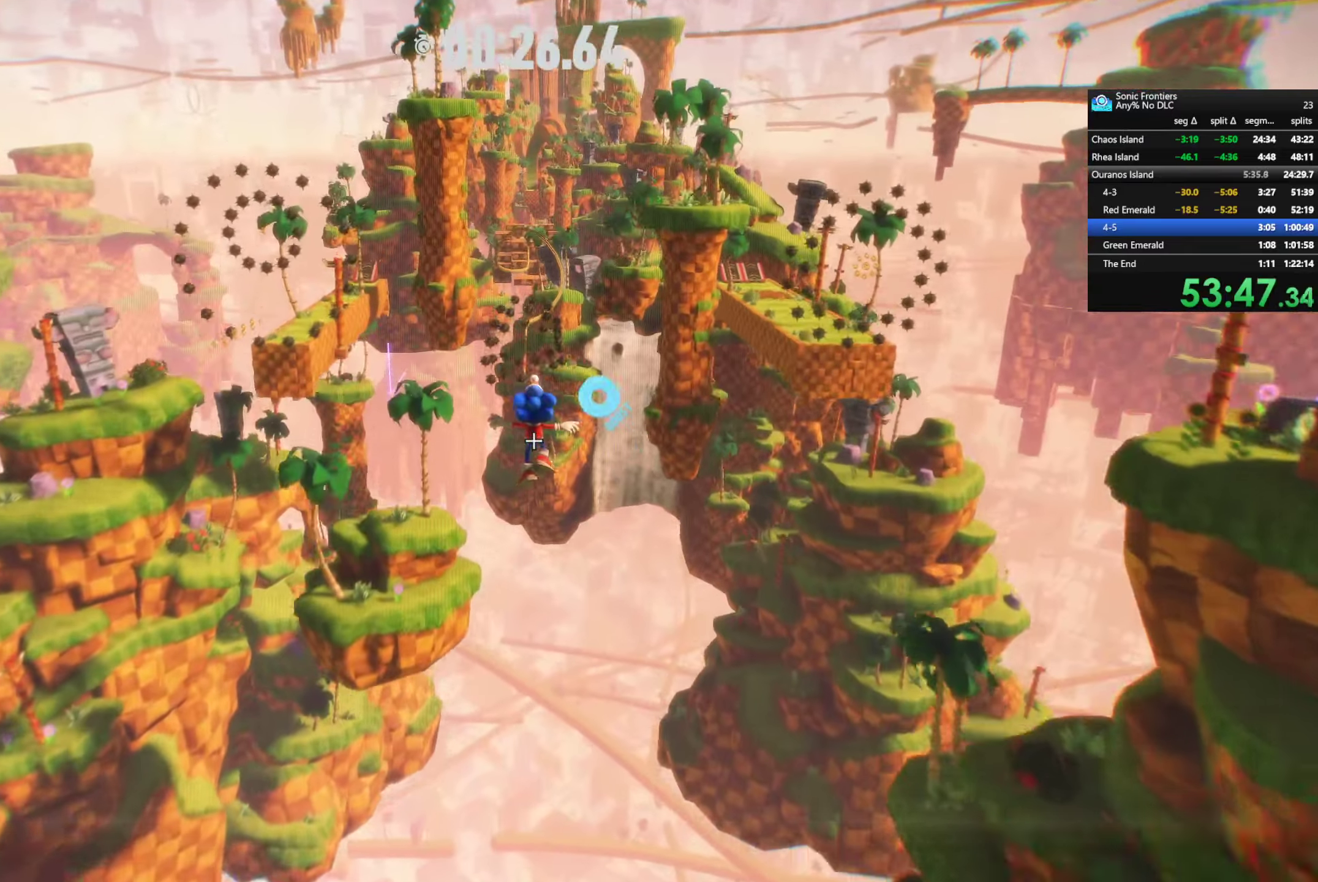
{"buttons": ["R2"], "left_stick": "up", "right_stick": "center", "events": []}
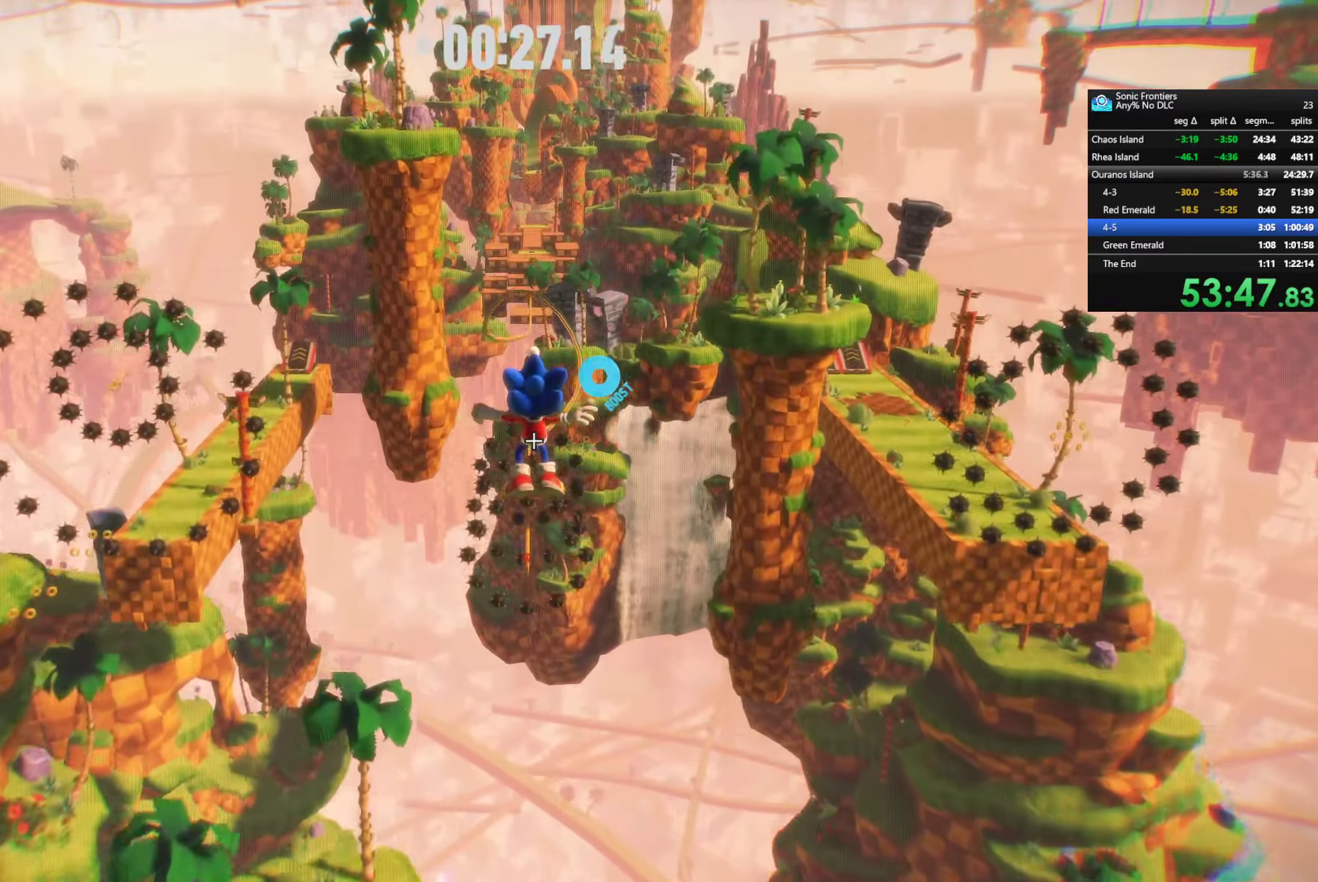
{"buttons": [], "left_stick": "up", "right_stick": "center", "events": [[450, "R2", "up"]]}
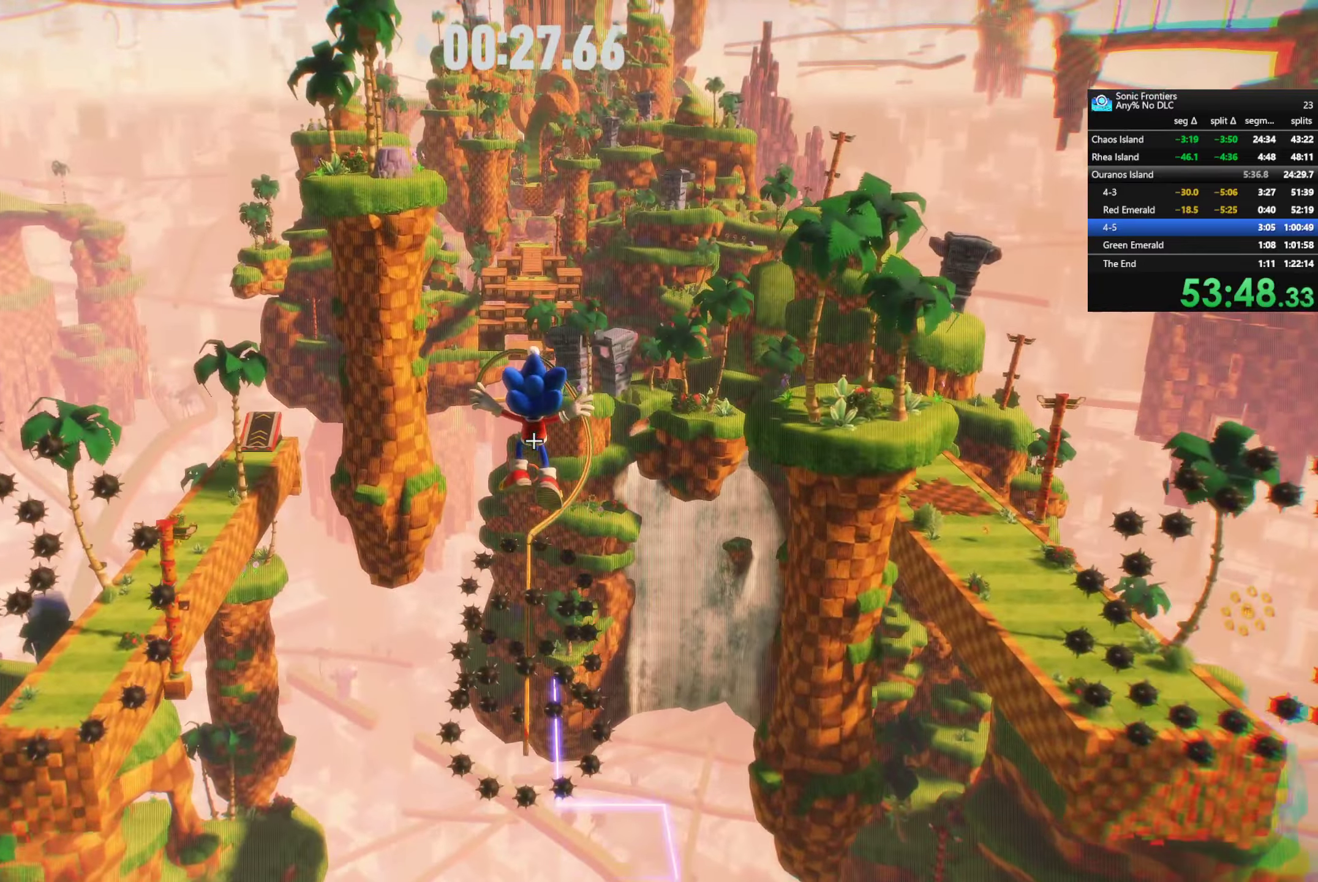
{"buttons": [], "left_stick": "up", "right_stick": "center", "events": []}
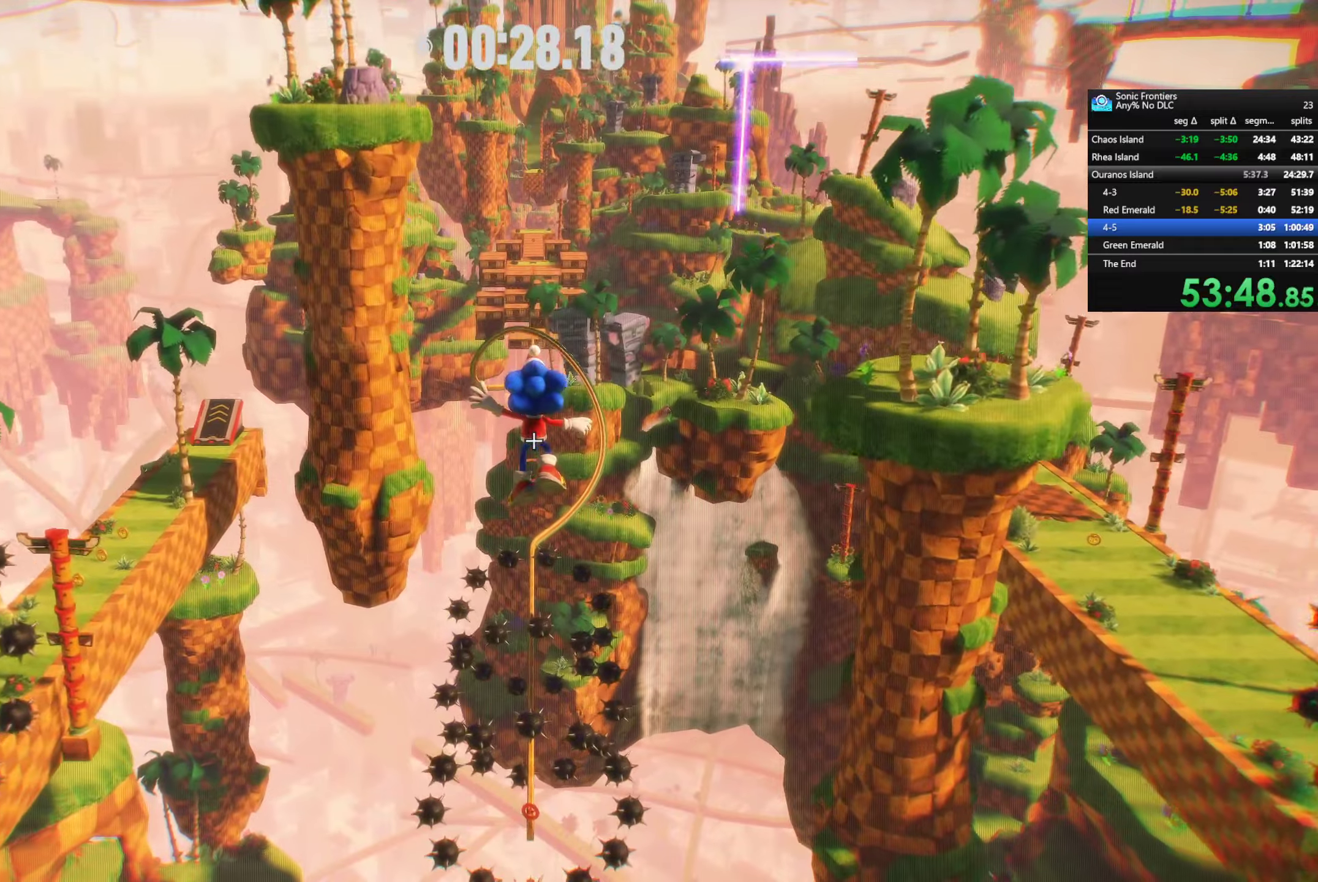
{"buttons": [], "left_stick": "up", "right_stick": "center", "events": []}
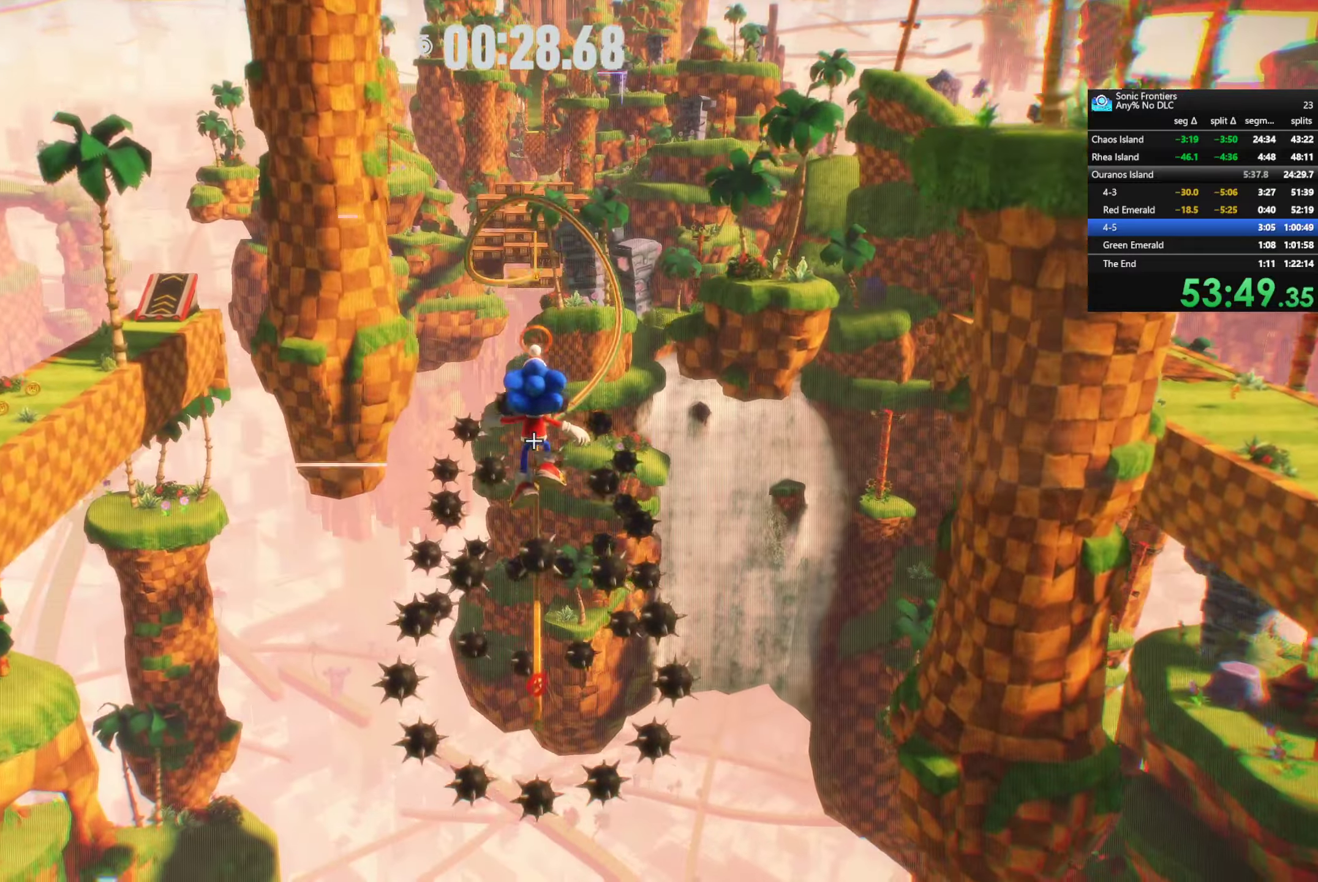
{"buttons": ["CROSS"], "left_stick": "up", "right_stick": "center", "events": [[366, "CROSS", "down"]]}
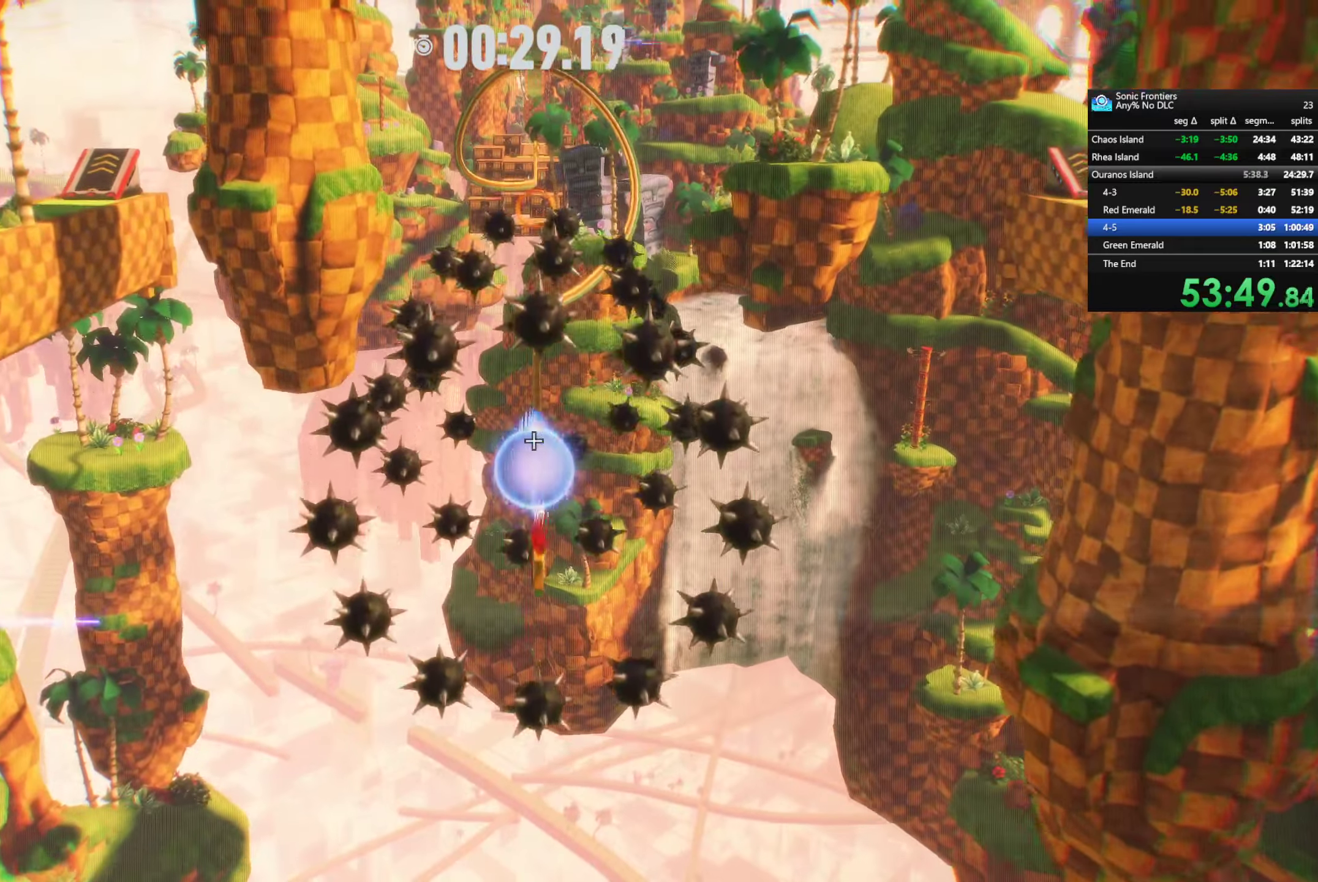
{"buttons": [], "left_stick": "up", "right_stick": "center", "events": [[283, "CROSS", "up"]]}
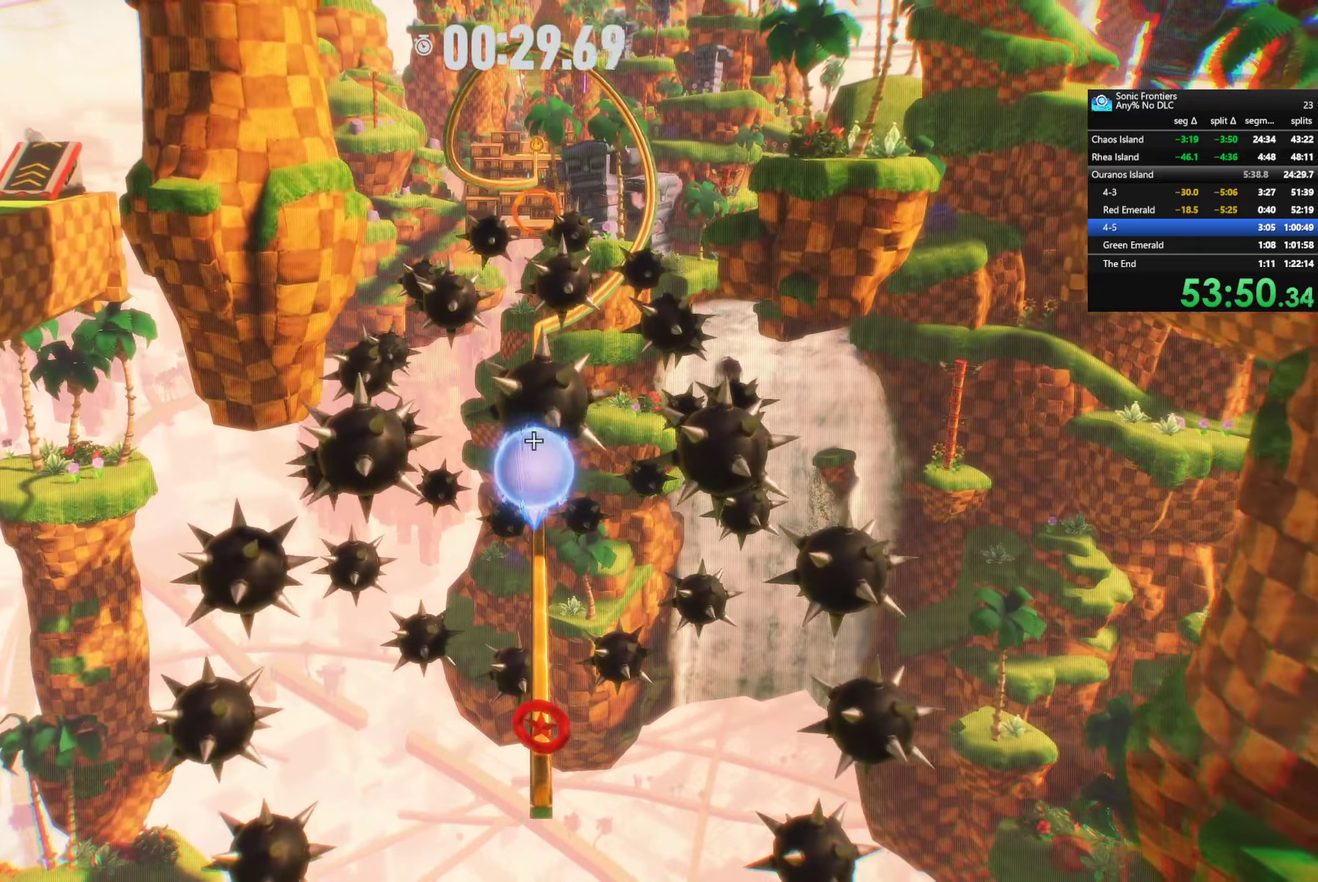
{"buttons": [], "left_stick": "up", "right_stick": "center", "events": []}
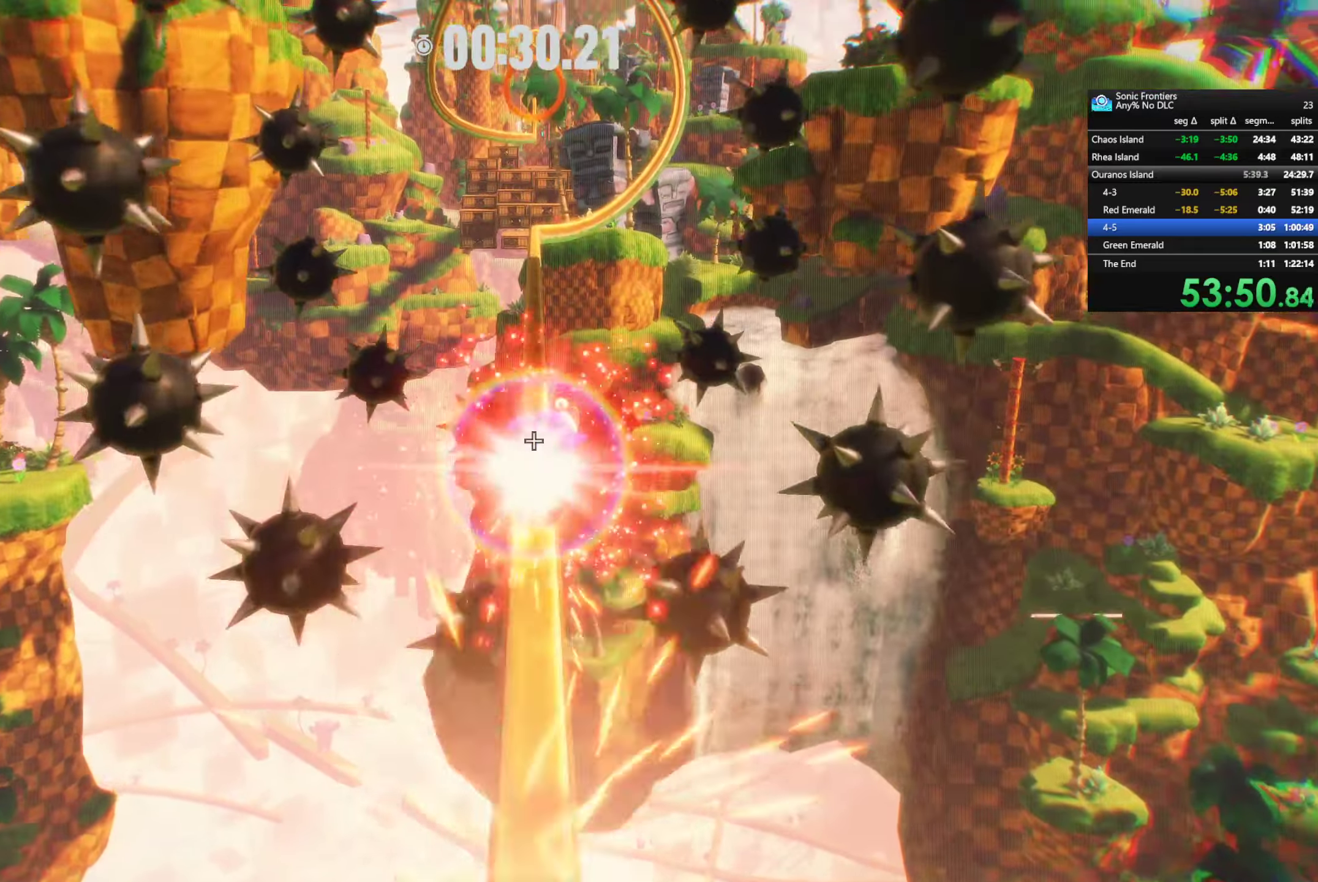
{"buttons": ["CROSS", "R2"], "left_stick": "up", "right_stick": "center", "events": [[116, "R2", "down"], [300, "CROSS", "down"]]}
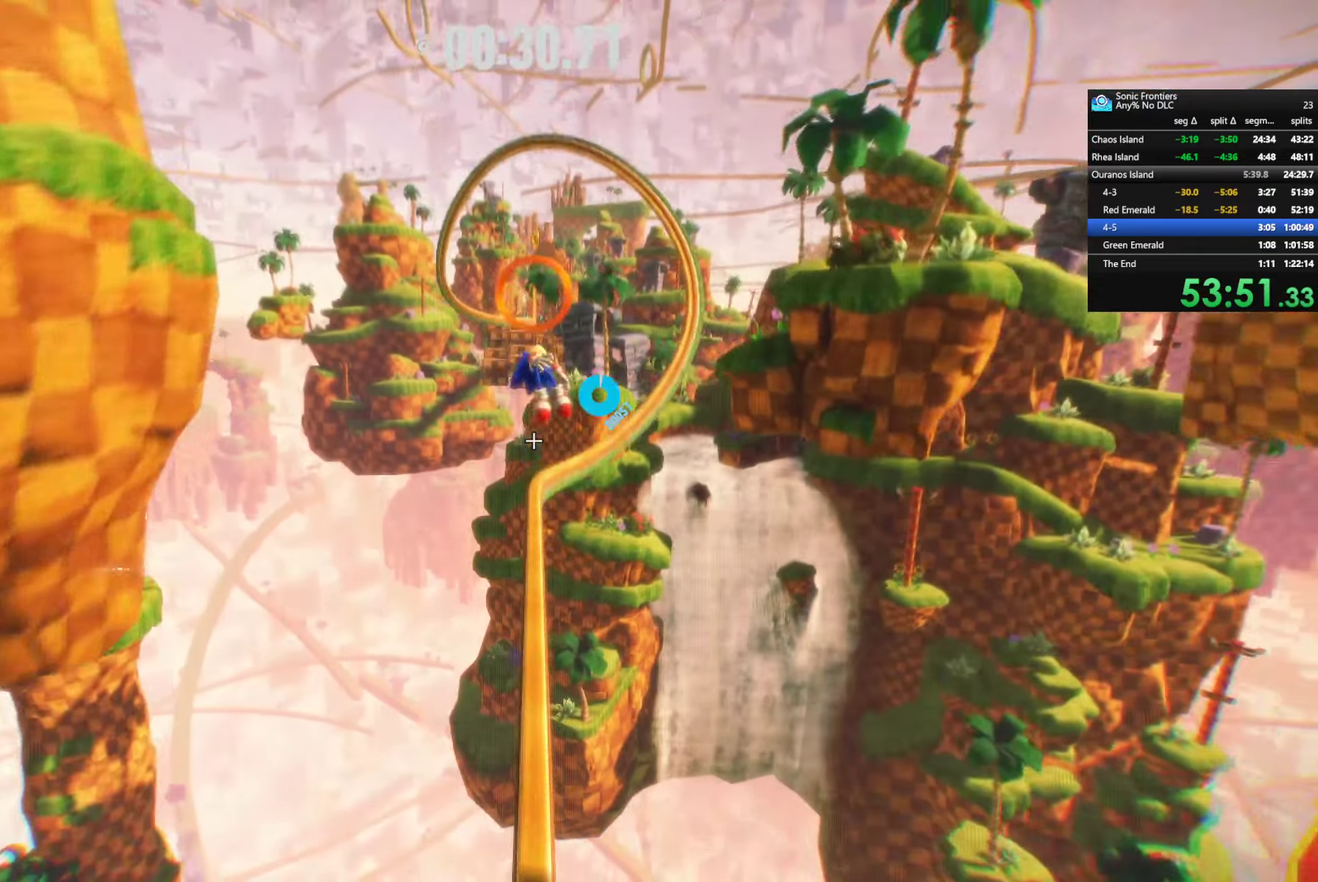
{"buttons": ["R2"], "left_stick": "up", "right_stick": "center", "events": [[150, "CROSS", "up"]]}
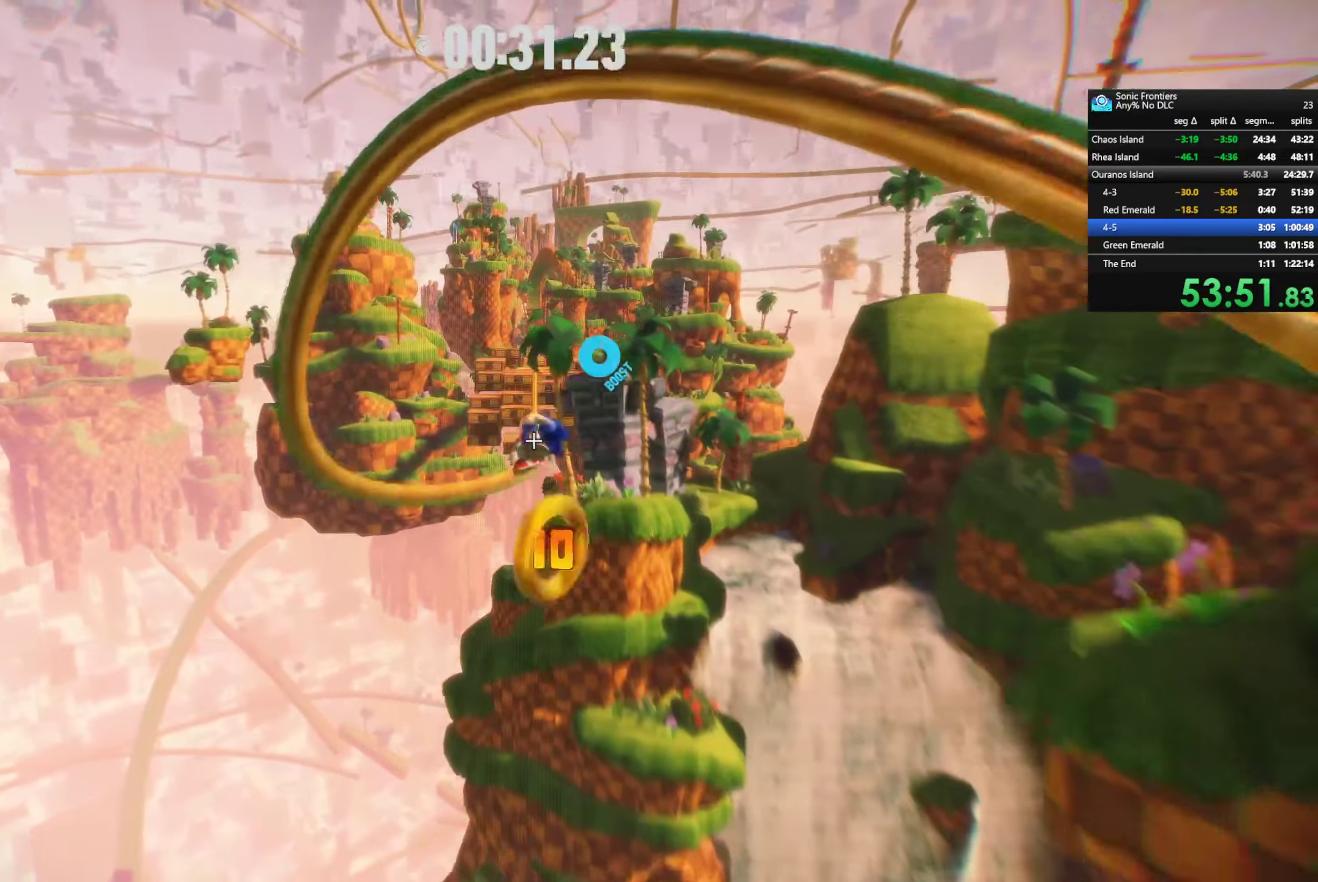
{"buttons": ["R2"], "left_stick": "up", "right_stick": "center", "events": []}
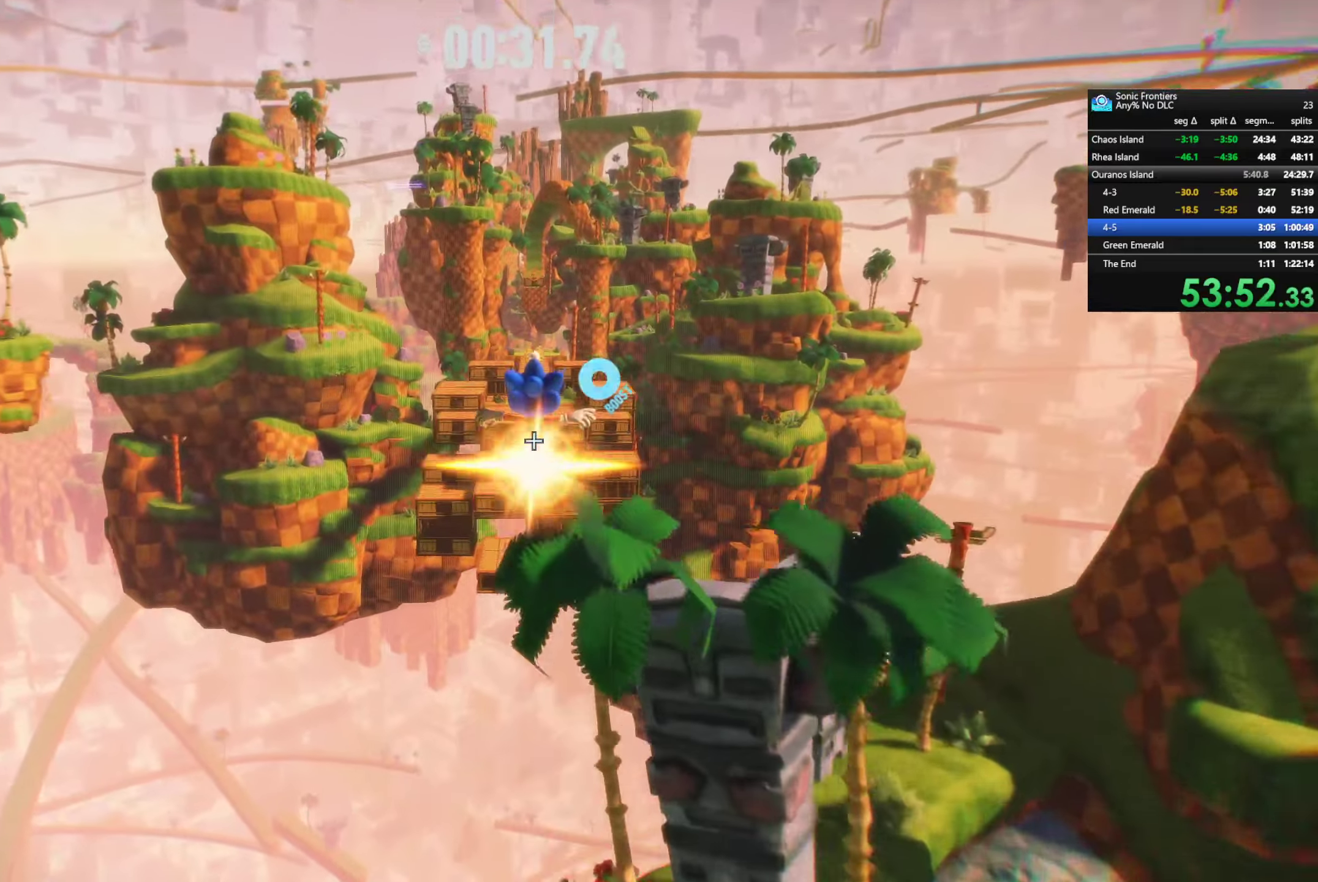
{"buttons": [], "left_stick": "up", "right_stick": "center", "events": [[300, "R2", "up"]]}
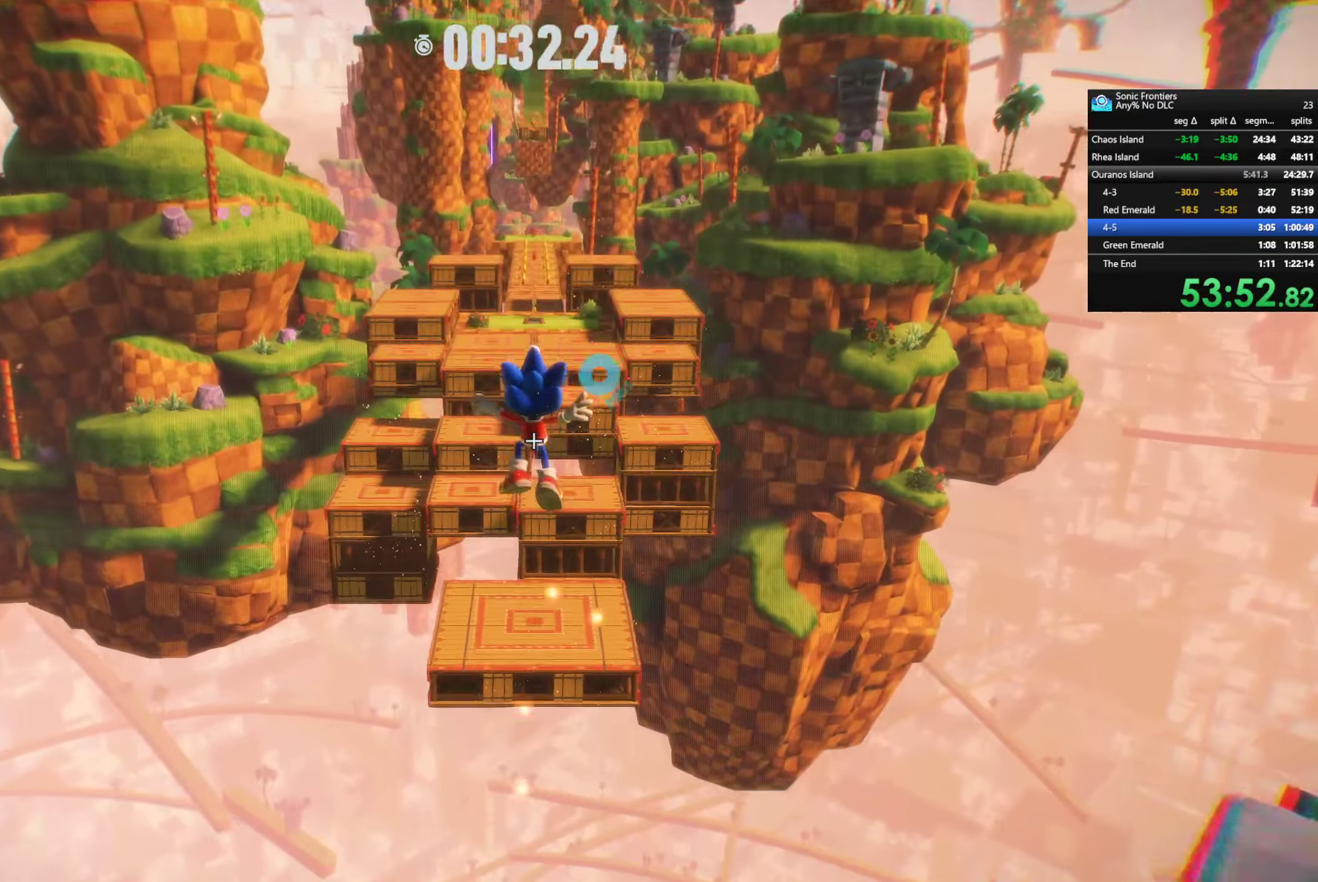
{"buttons": [], "left_stick": "up", "right_stick": "center", "events": [[283, "CROSS", "down"], [433, "CROSS", "up"]]}
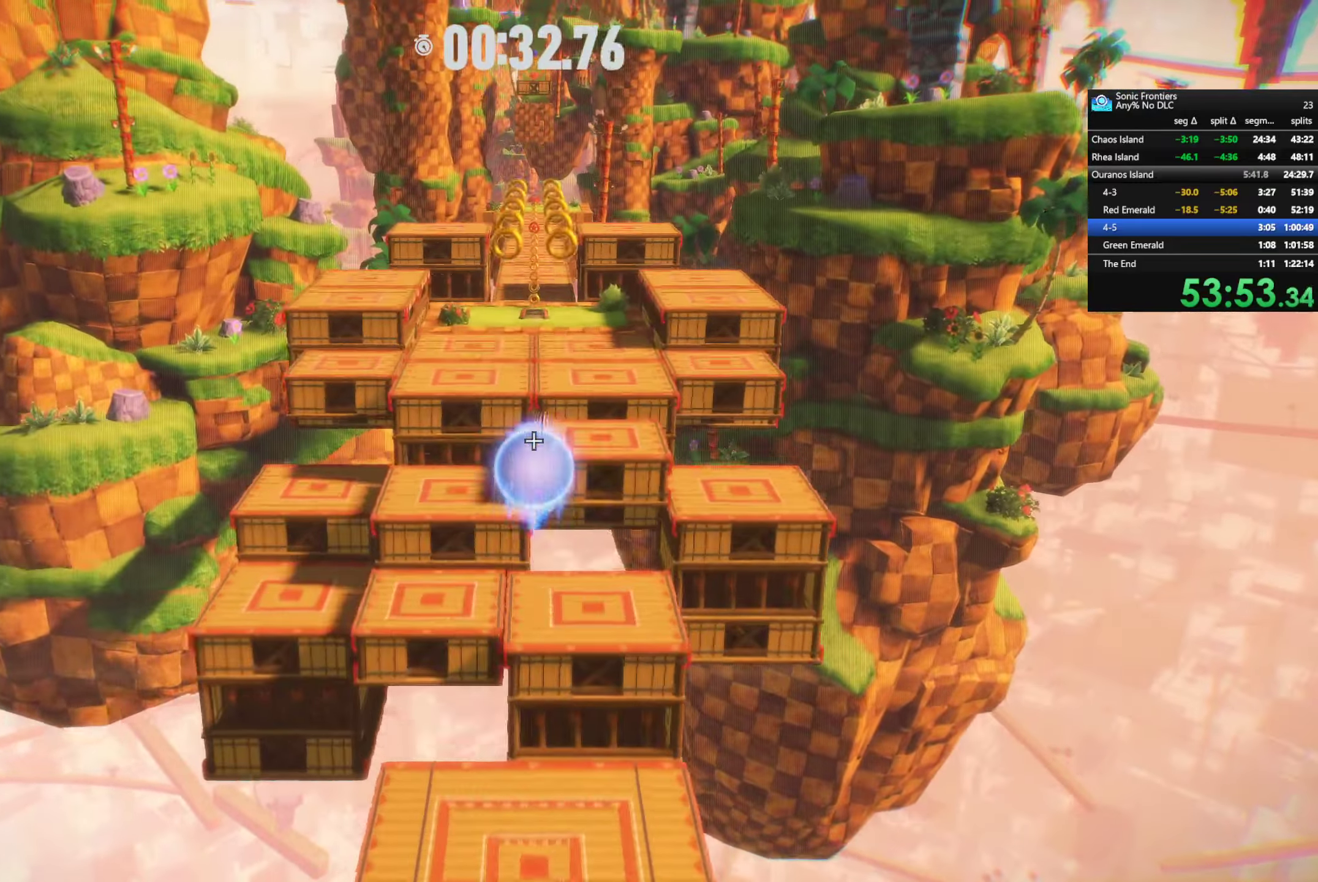
{"buttons": ["R2"], "left_stick": "up", "right_stick": "center", "events": [[283, "R2", "down"]]}
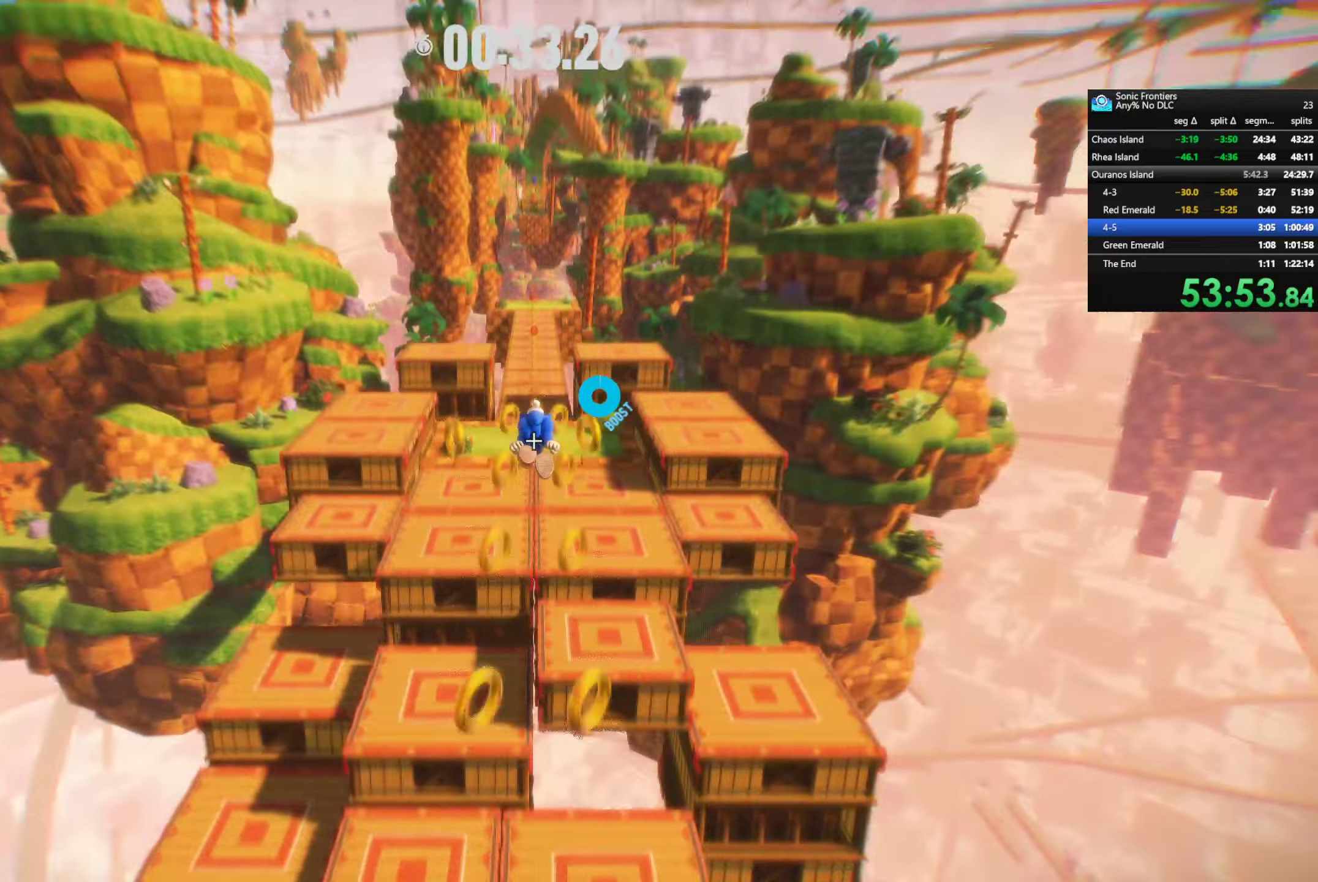
{"buttons": ["R2"], "left_stick": "up", "right_stick": "center", "events": []}
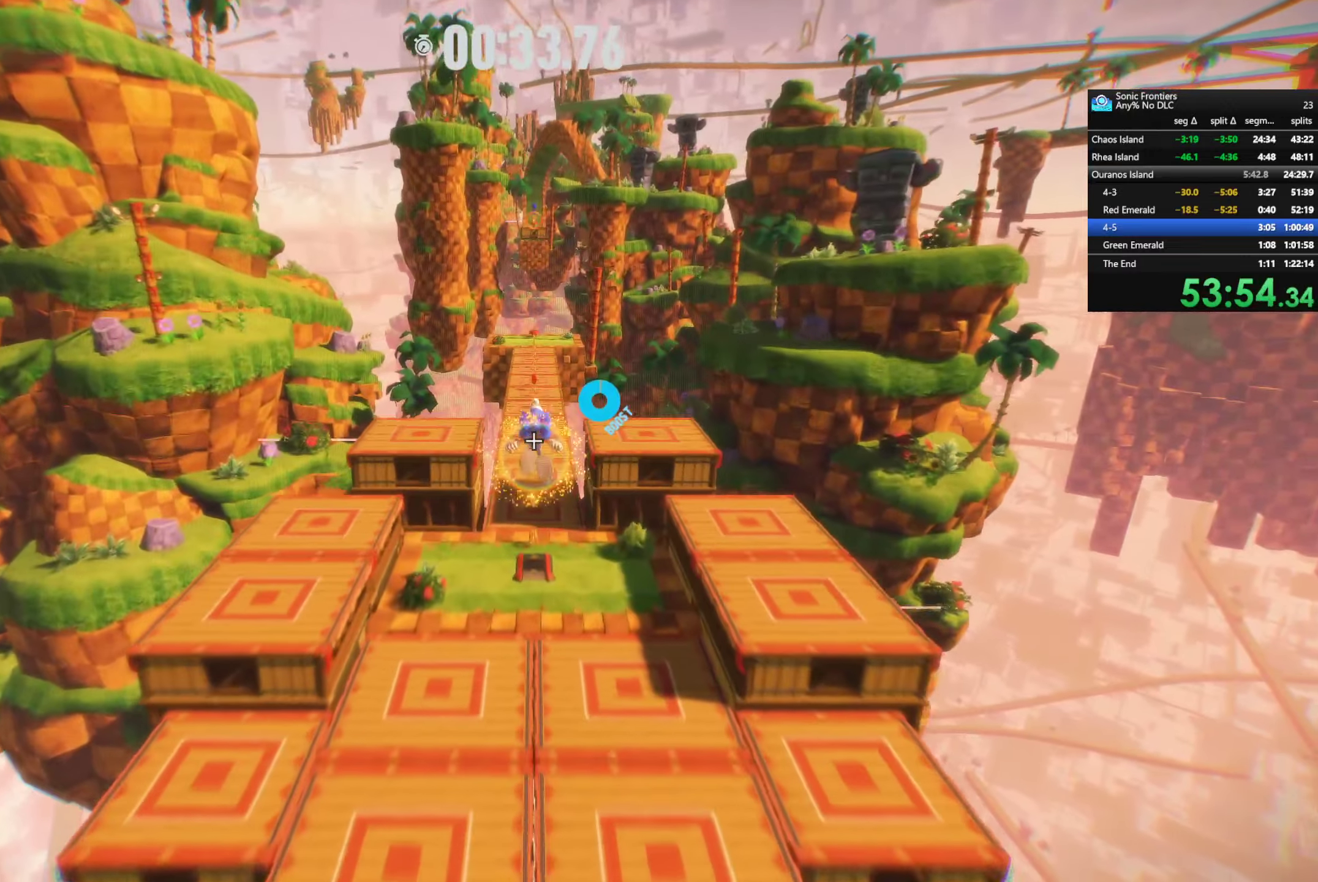
{"buttons": [], "left_stick": "up", "right_stick": "center", "events": [[167, "R2", "up"]]}
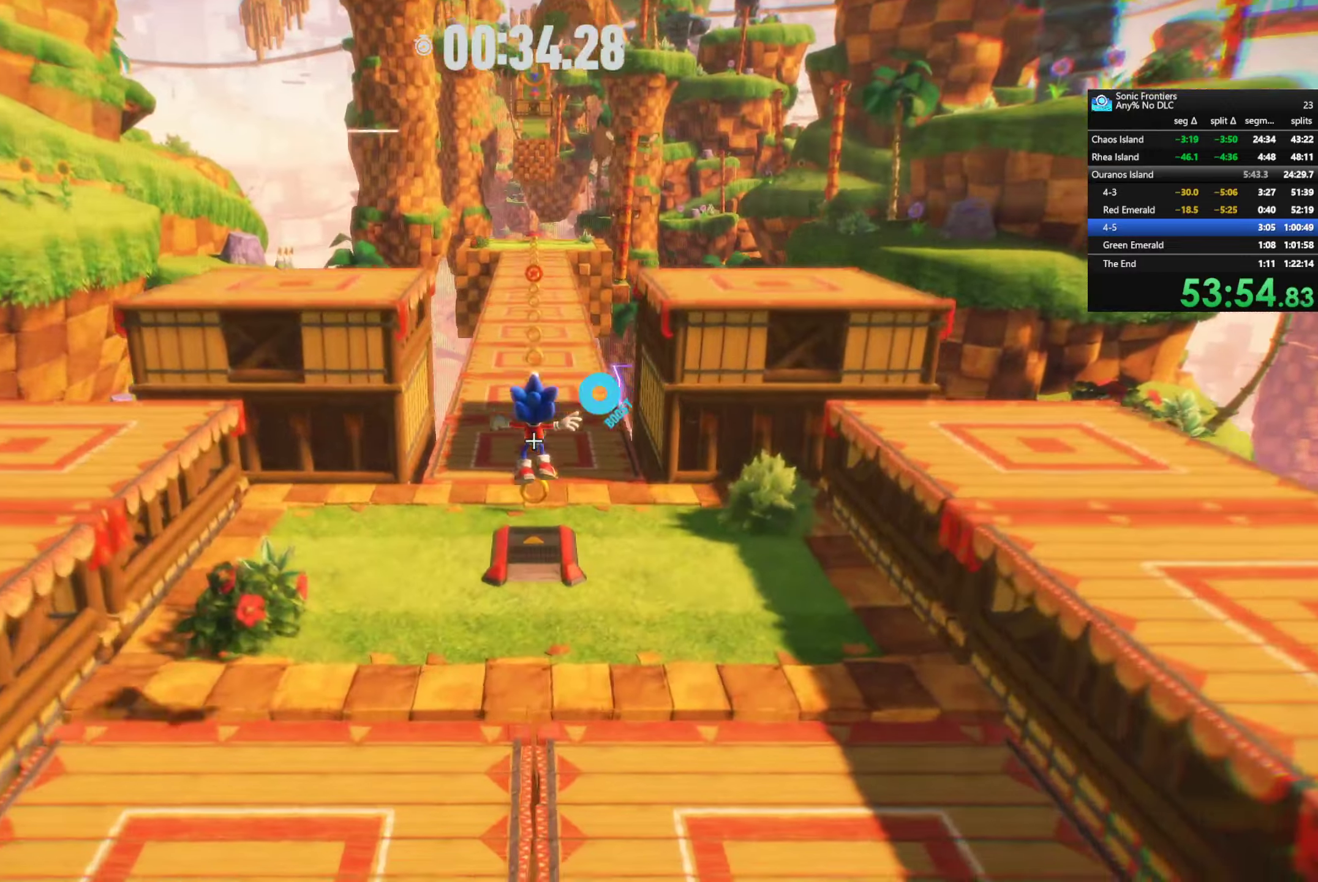
{"buttons": ["R2"], "left_stick": "up", "right_stick": "center", "events": [[250, "R2", "down"]]}
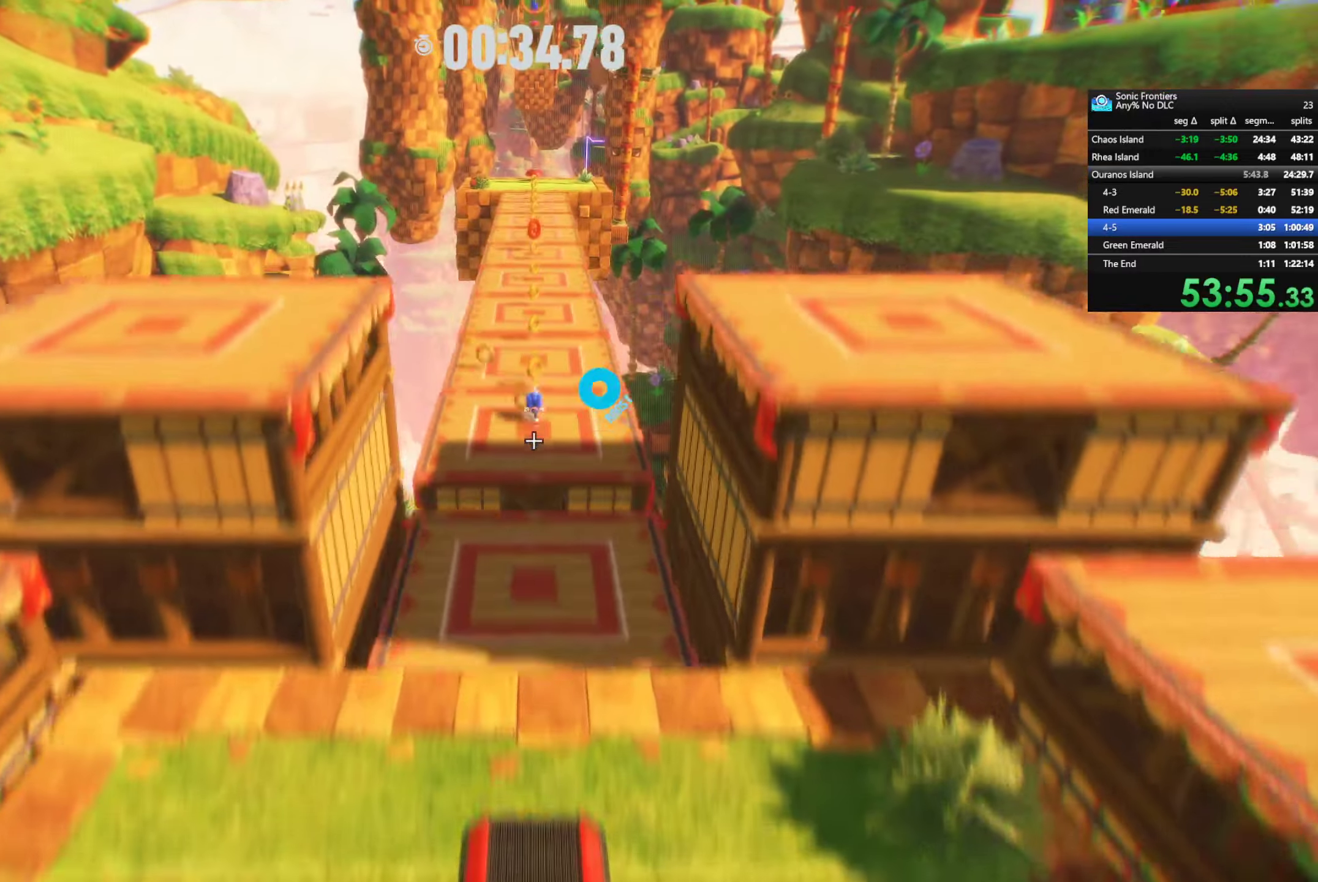
{"buttons": ["R2"], "left_stick": "up", "right_stick": "center", "events": []}
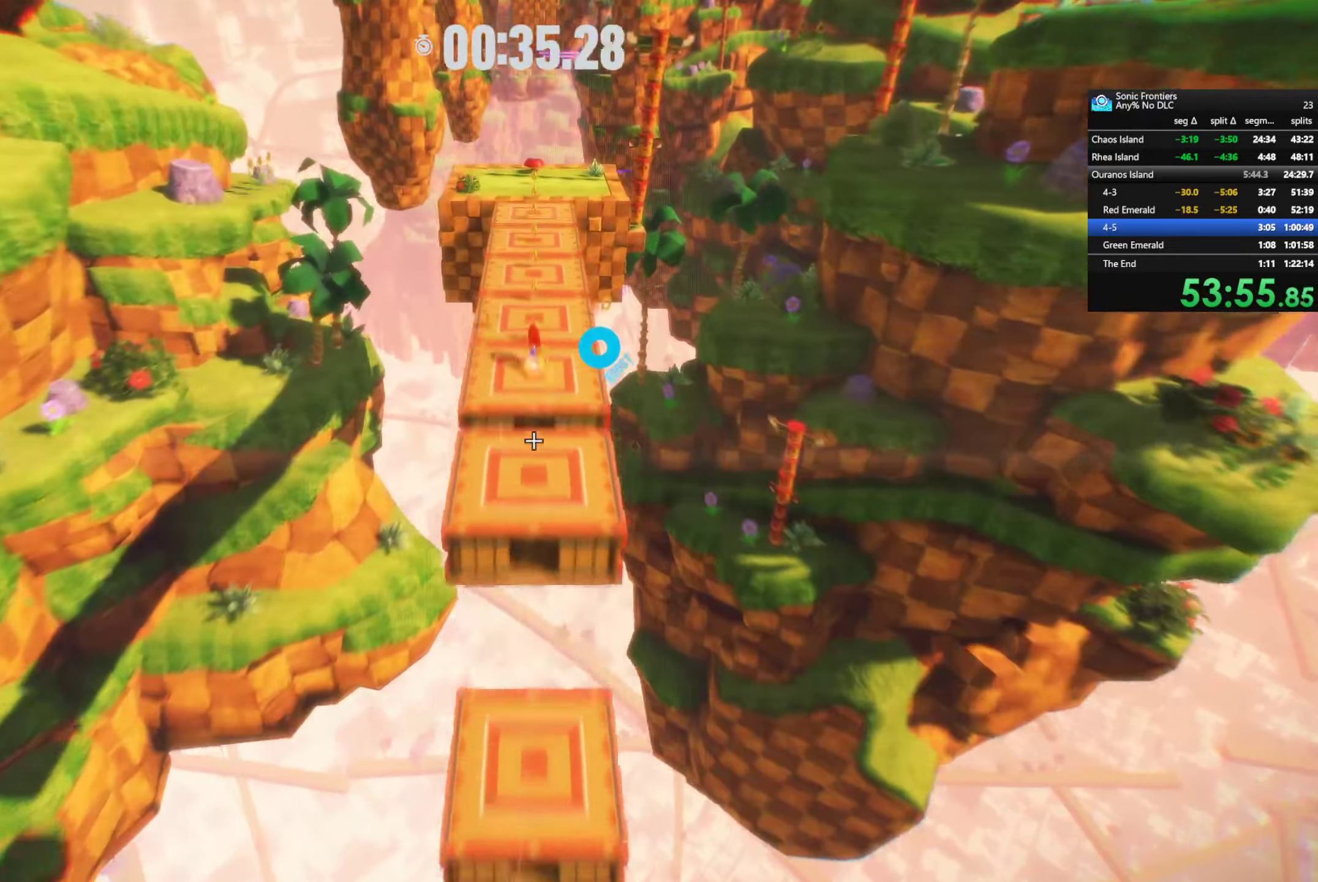
{"buttons": ["R2"], "left_stick": "up", "right_stick": "center", "events": []}
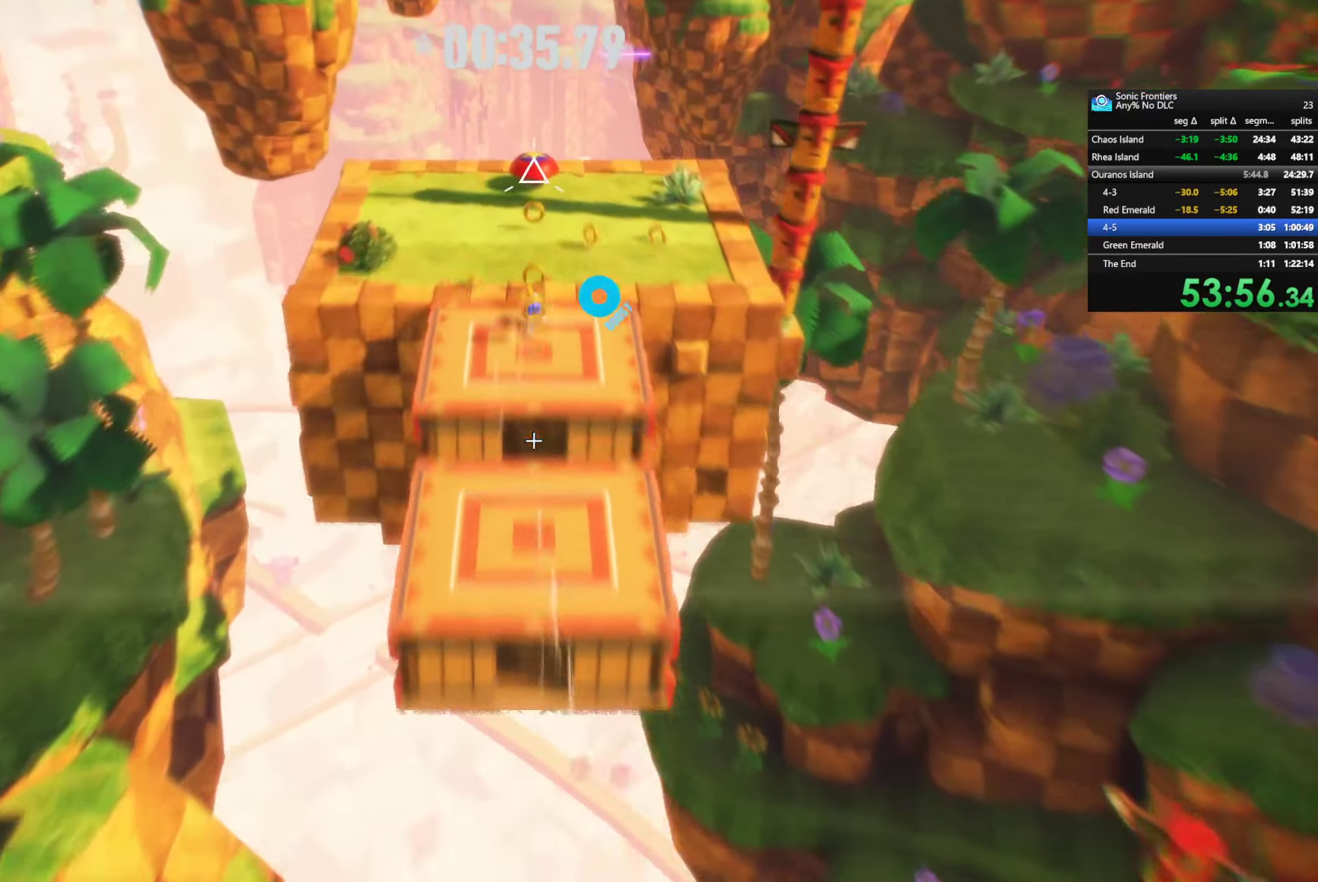
{"buttons": ["R2"], "left_stick": "up", "right_stick": "center", "events": []}
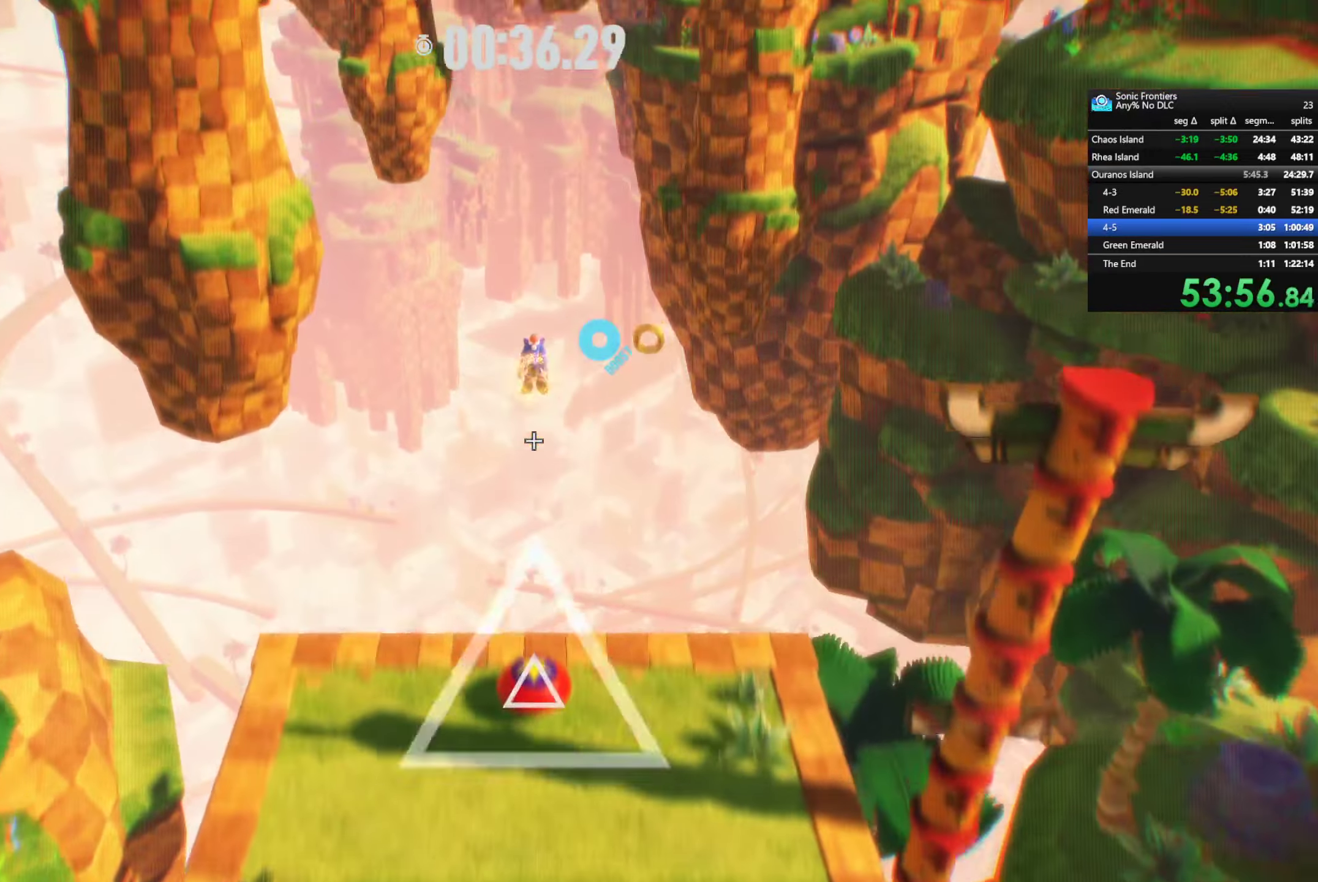
{"buttons": [], "left_stick": "up", "right_stick": "center", "events": [[83, "R2", "up"]]}